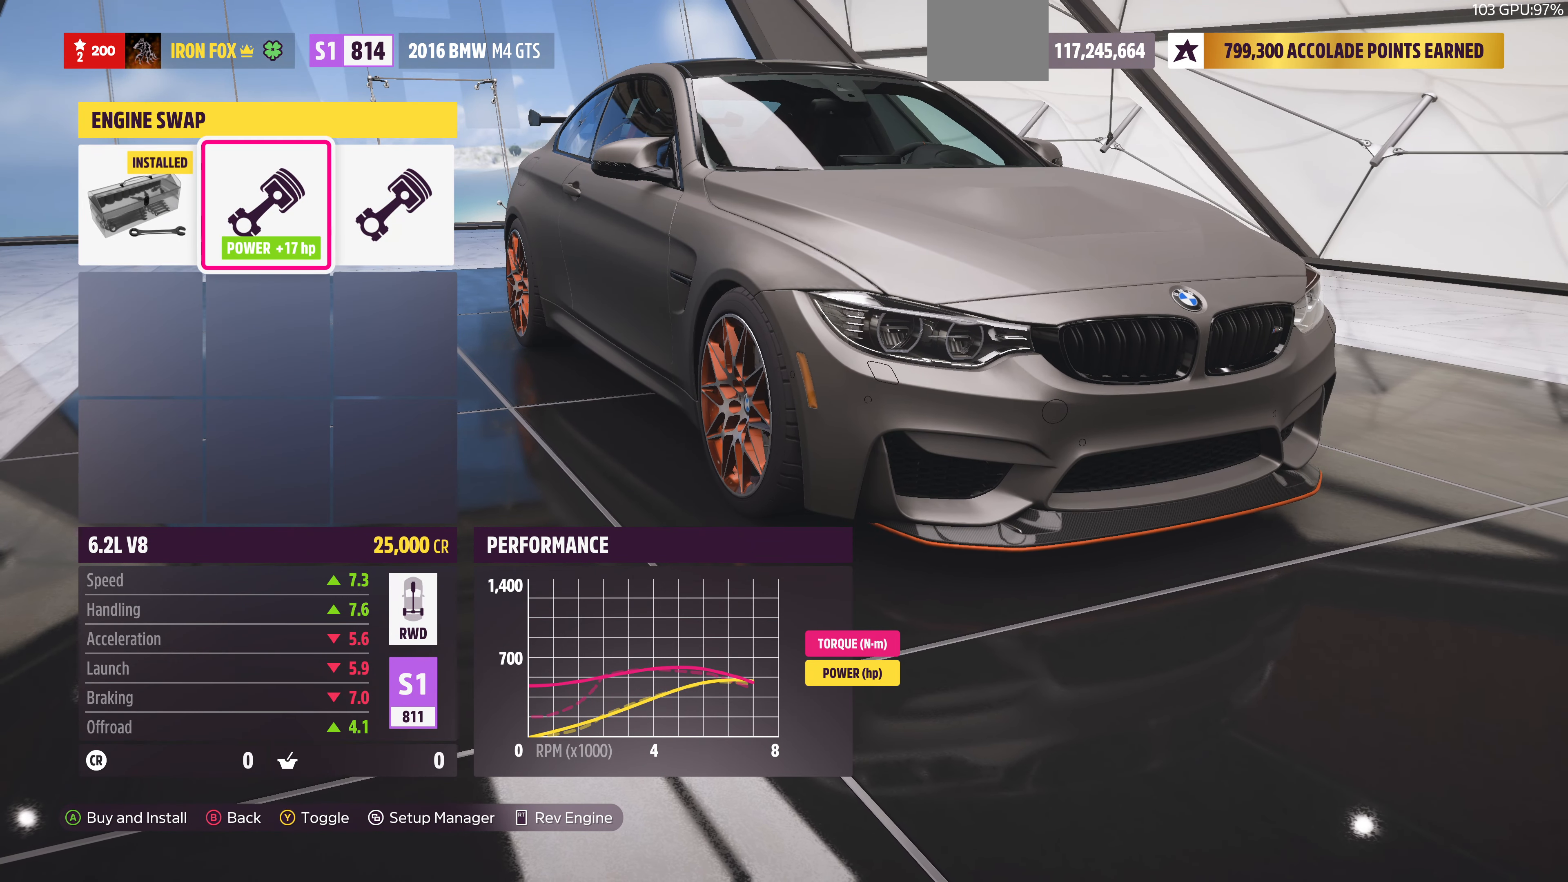
Gameplay with a controller (PlayStation layout); each line is a JSON object with the inputs held at the frame after it. "events" lists button and stick changes between this image and that frame as [ms after this image, input, new state], when the widget could be followed in between.
{"buttons": [], "left_stick": "center", "right_stick": "center", "events": [[66, "DPAD_LEFT", "down"], [166, "DPAD_LEFT", "up"]]}
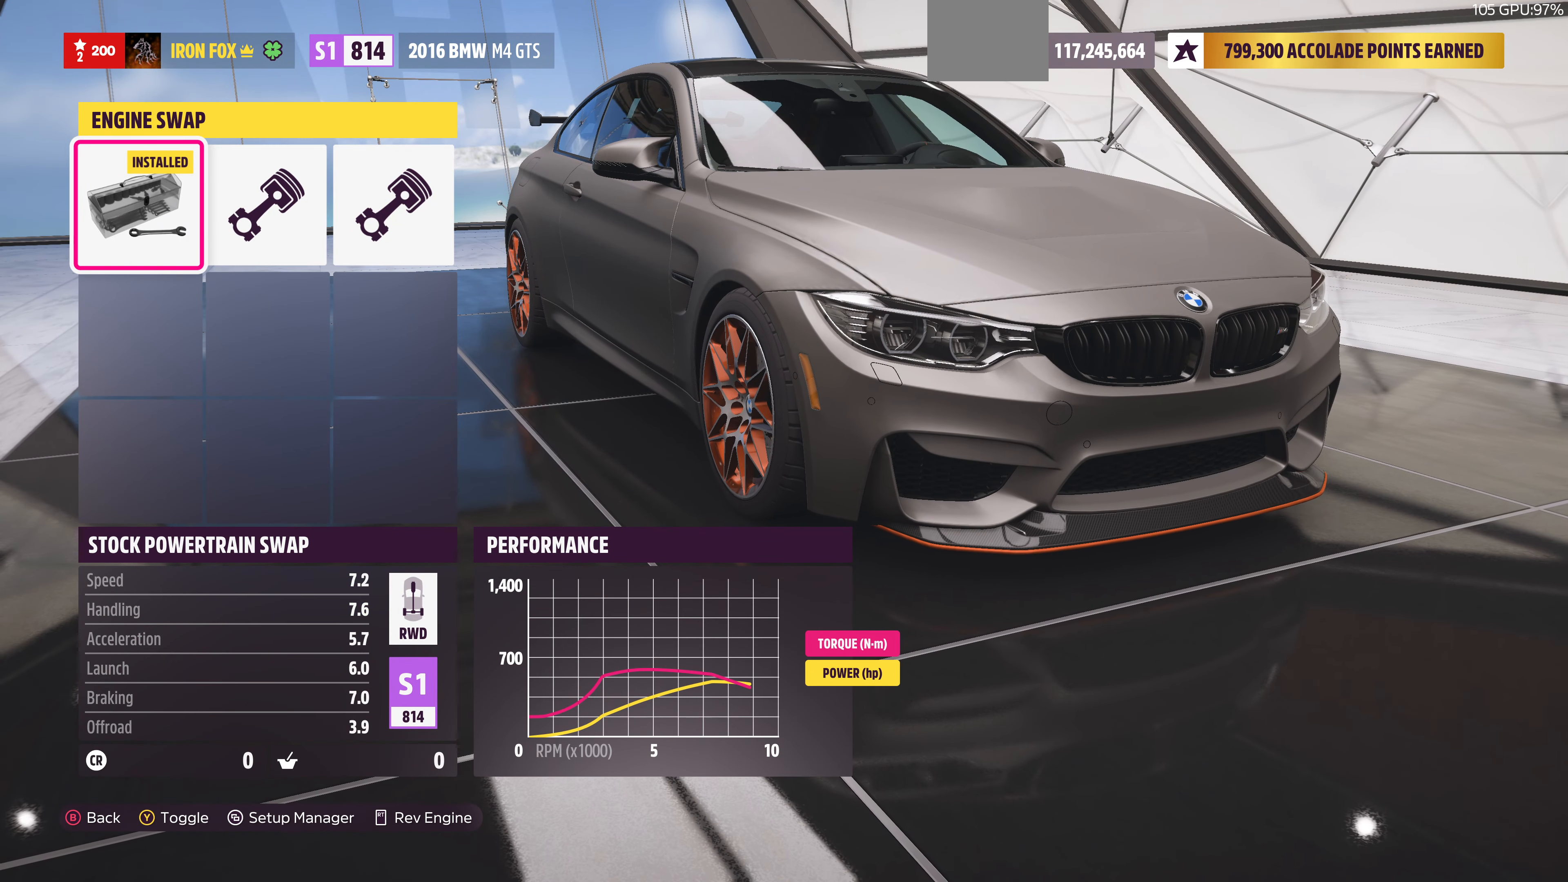
{"buttons": [], "left_stick": "center", "right_stick": "center", "events": [[133, "DPAD_RIGHT", "down"], [300, "DPAD_RIGHT", "up"]]}
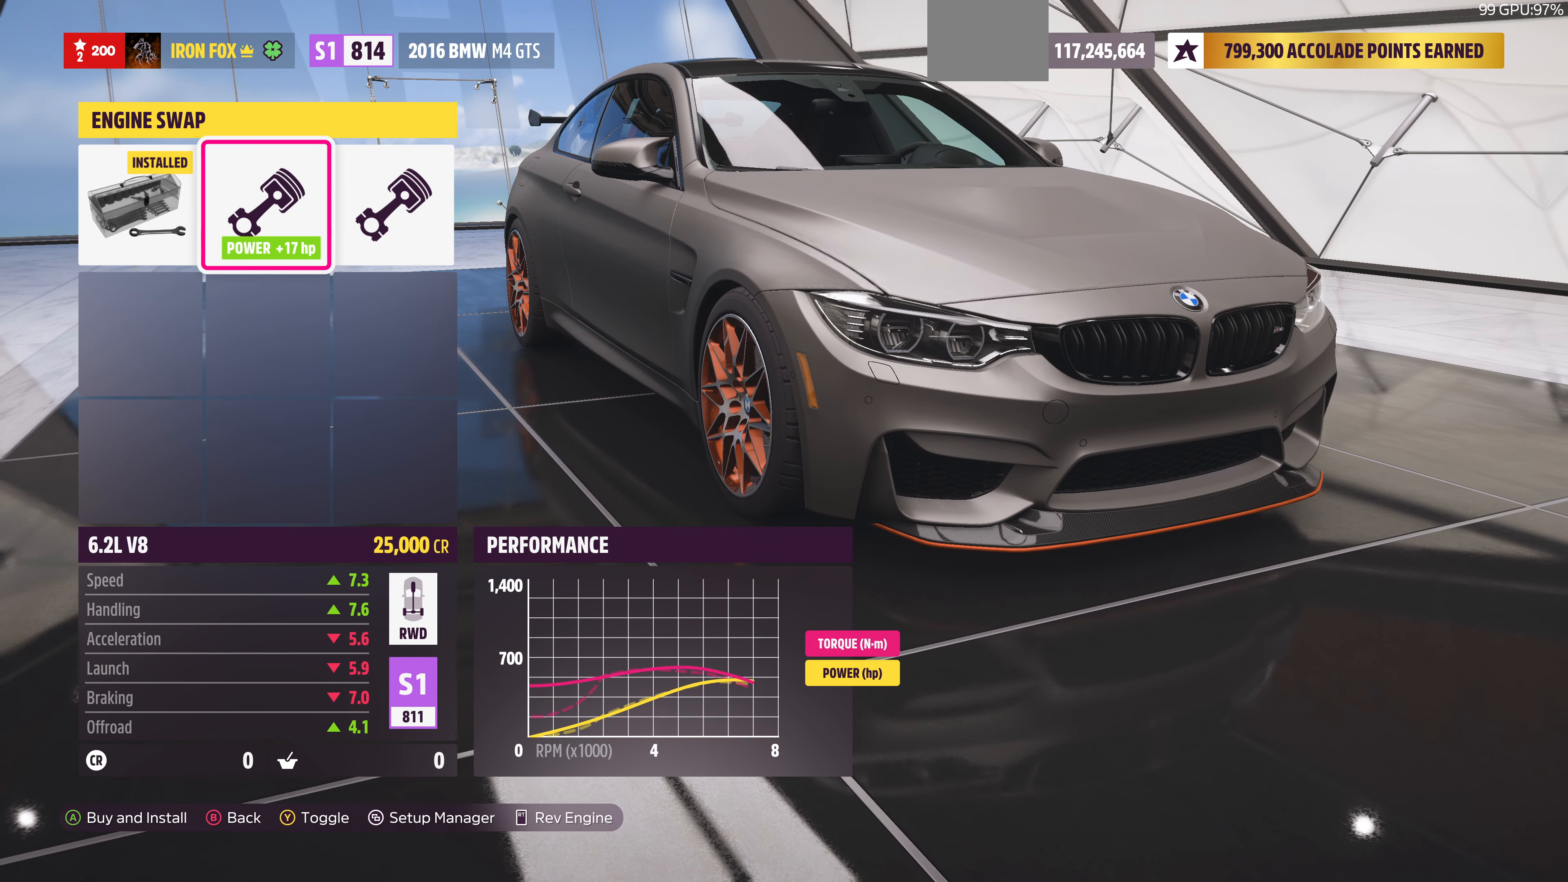
{"buttons": [], "left_stick": "center", "right_stick": "center", "events": [[233, "DPAD_LEFT", "down"], [333, "DPAD_LEFT", "up"]]}
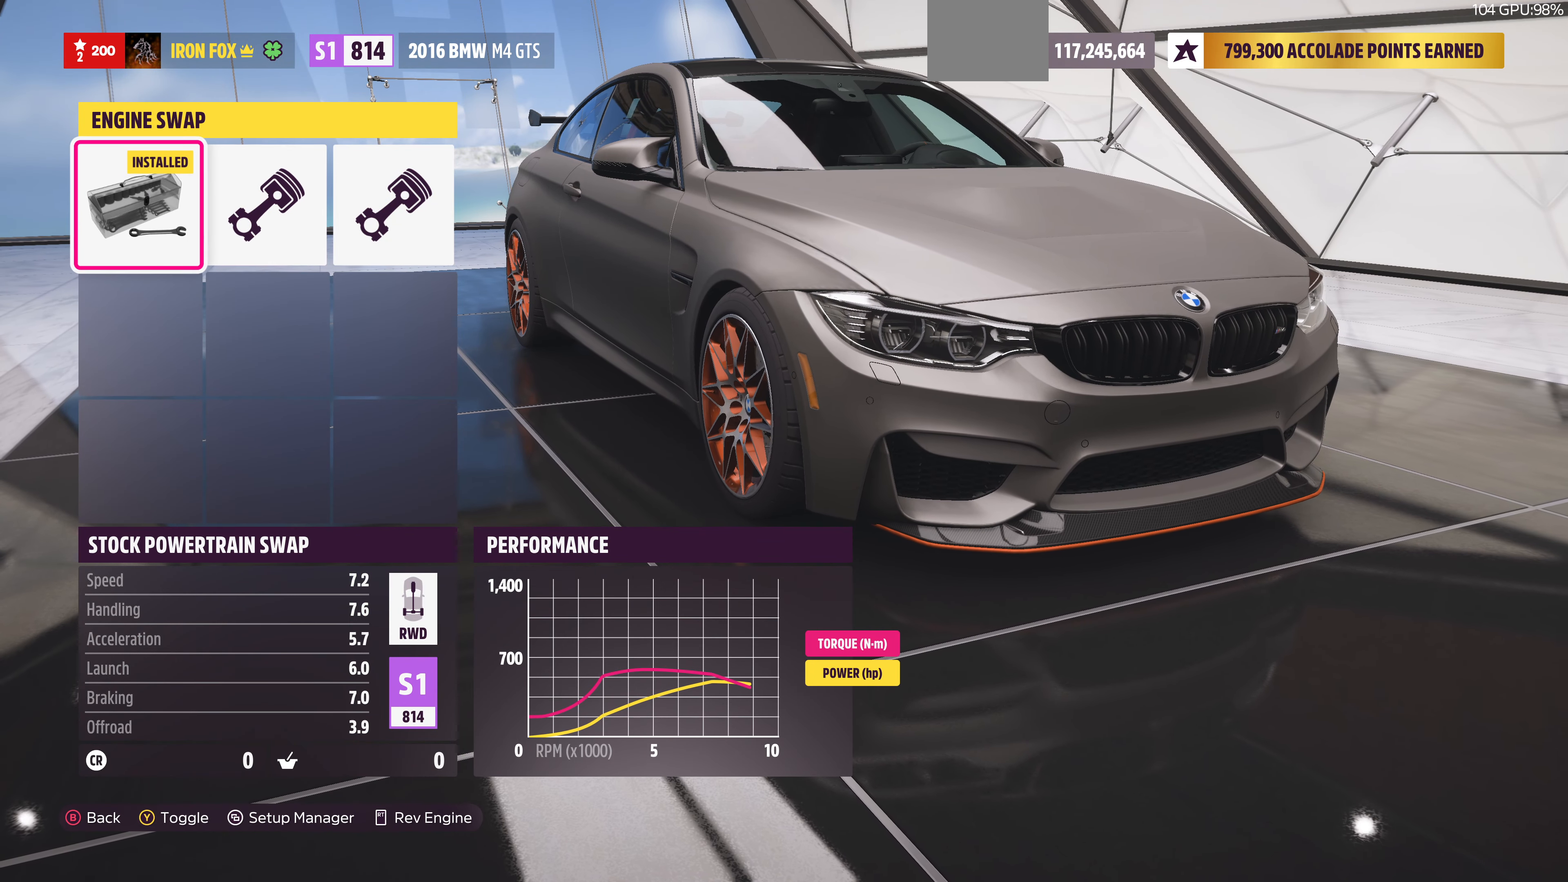
{"buttons": [], "left_stick": "center", "right_stick": "center", "events": [[200, "DPAD_RIGHT", "down"], [333, "DPAD_RIGHT", "up"]]}
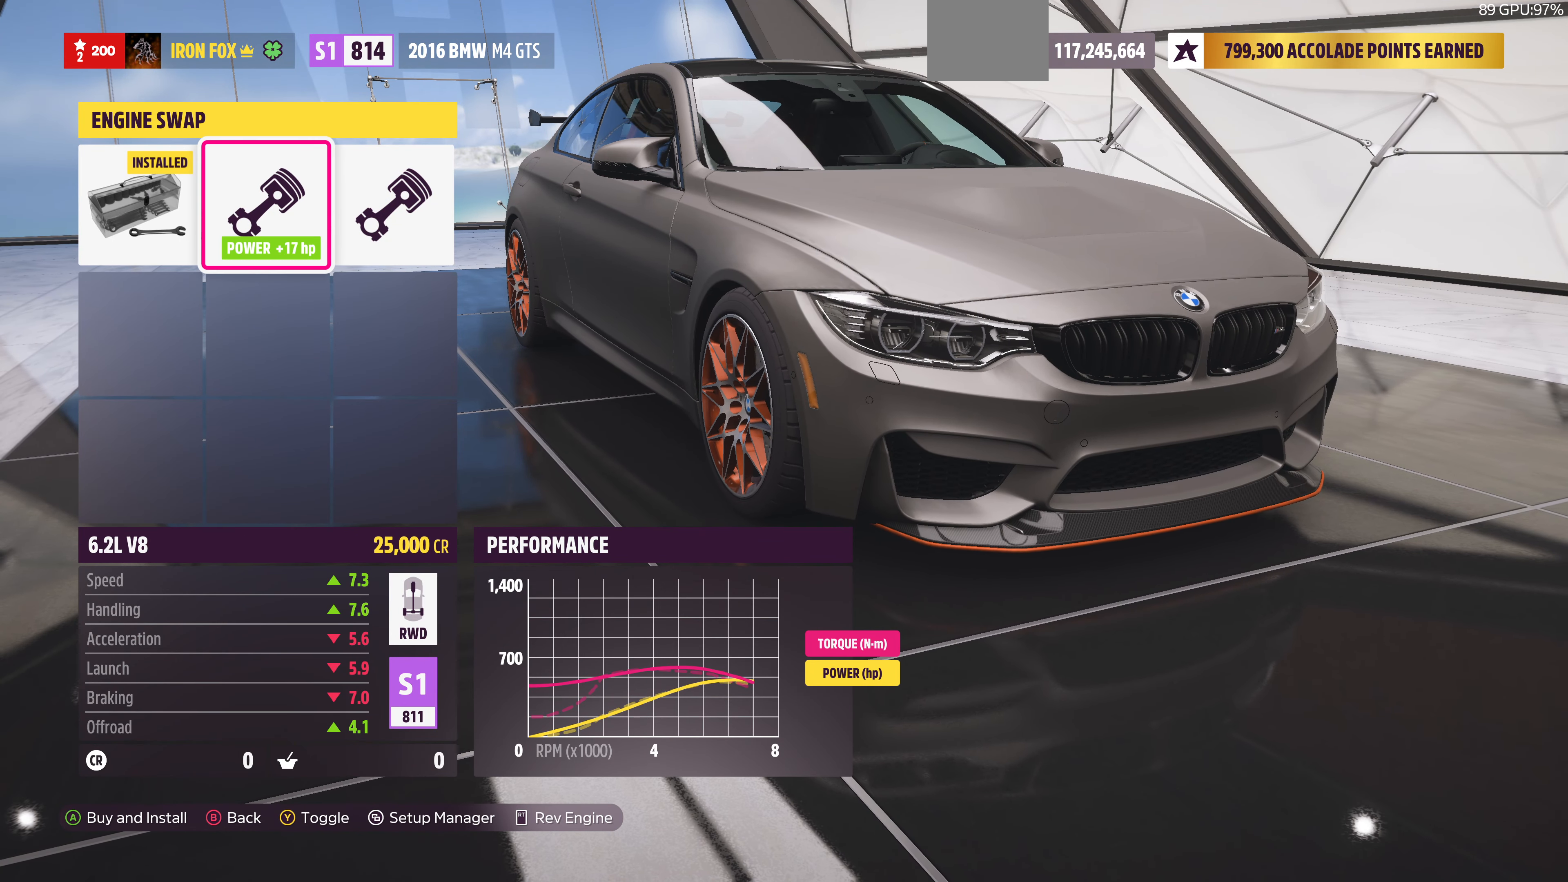
{"buttons": [], "left_stick": "center", "right_stick": "center", "events": [[266, "DPAD_LEFT", "down"], [366, "DPAD_LEFT", "up"]]}
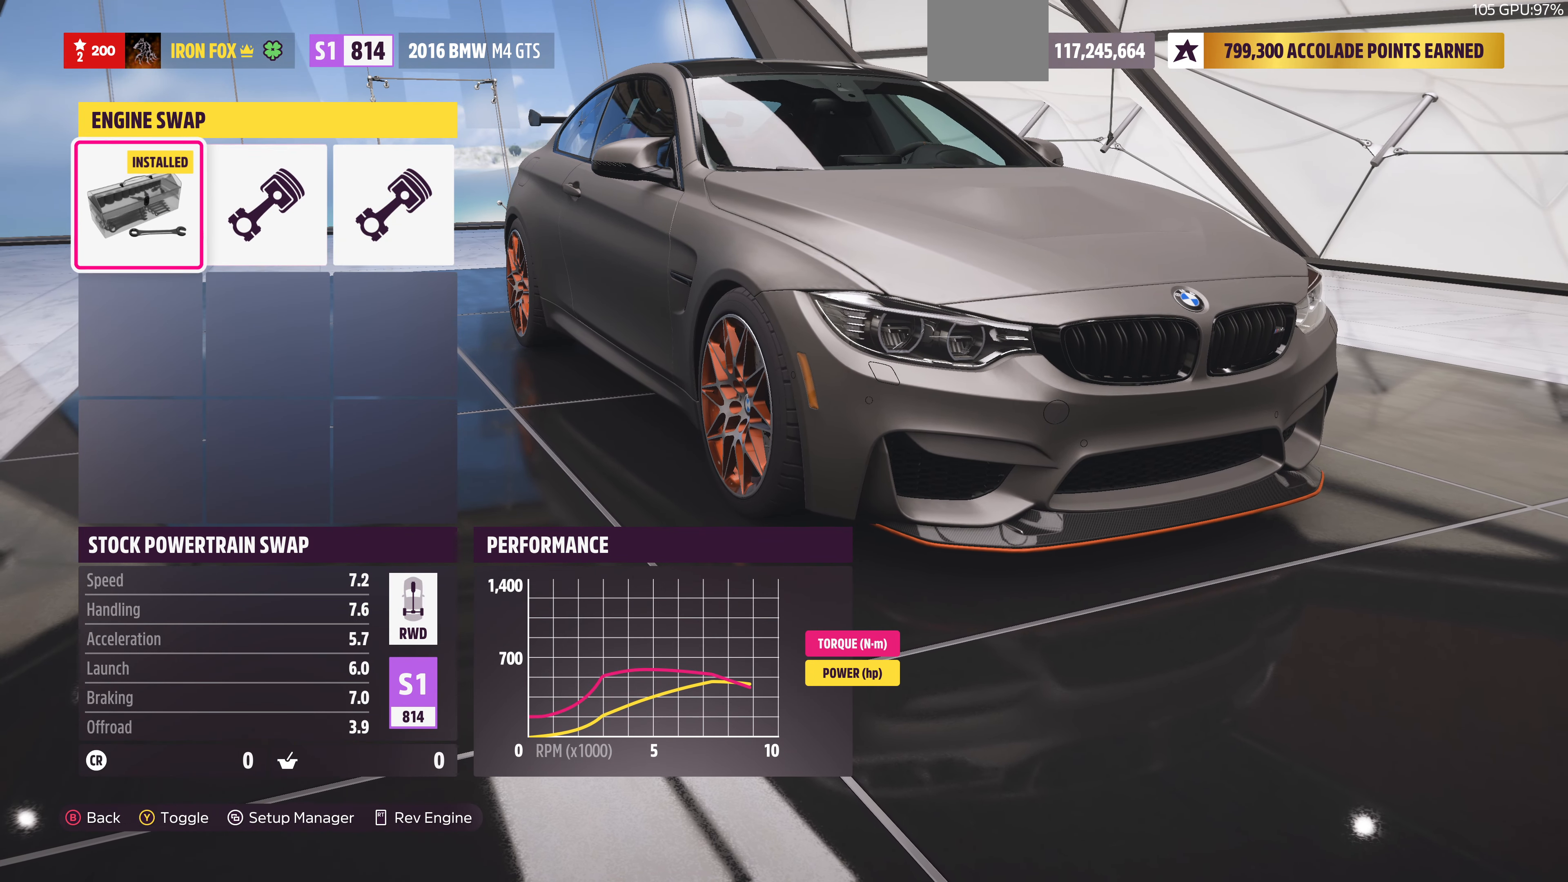
{"buttons": [], "left_stick": "center", "right_stick": "center", "events": [[233, "DPAD_RIGHT", "down"], [366, "DPAD_RIGHT", "up"]]}
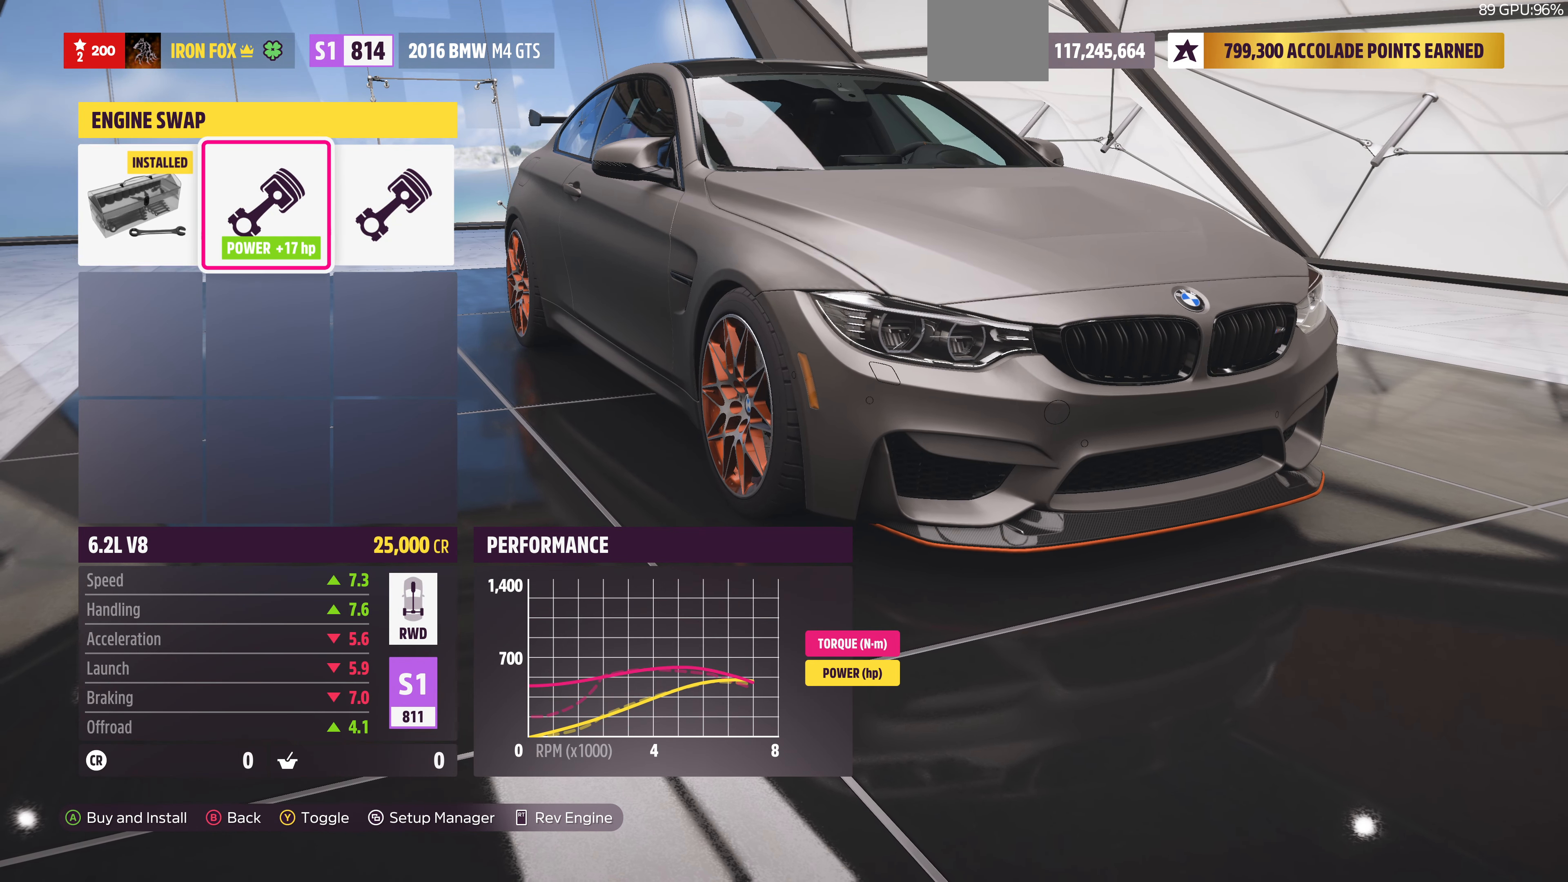
{"buttons": [], "left_stick": "center", "right_stick": "center", "events": [[200, "DPAD_RIGHT", "down"], [333, "DPAD_RIGHT", "up"]]}
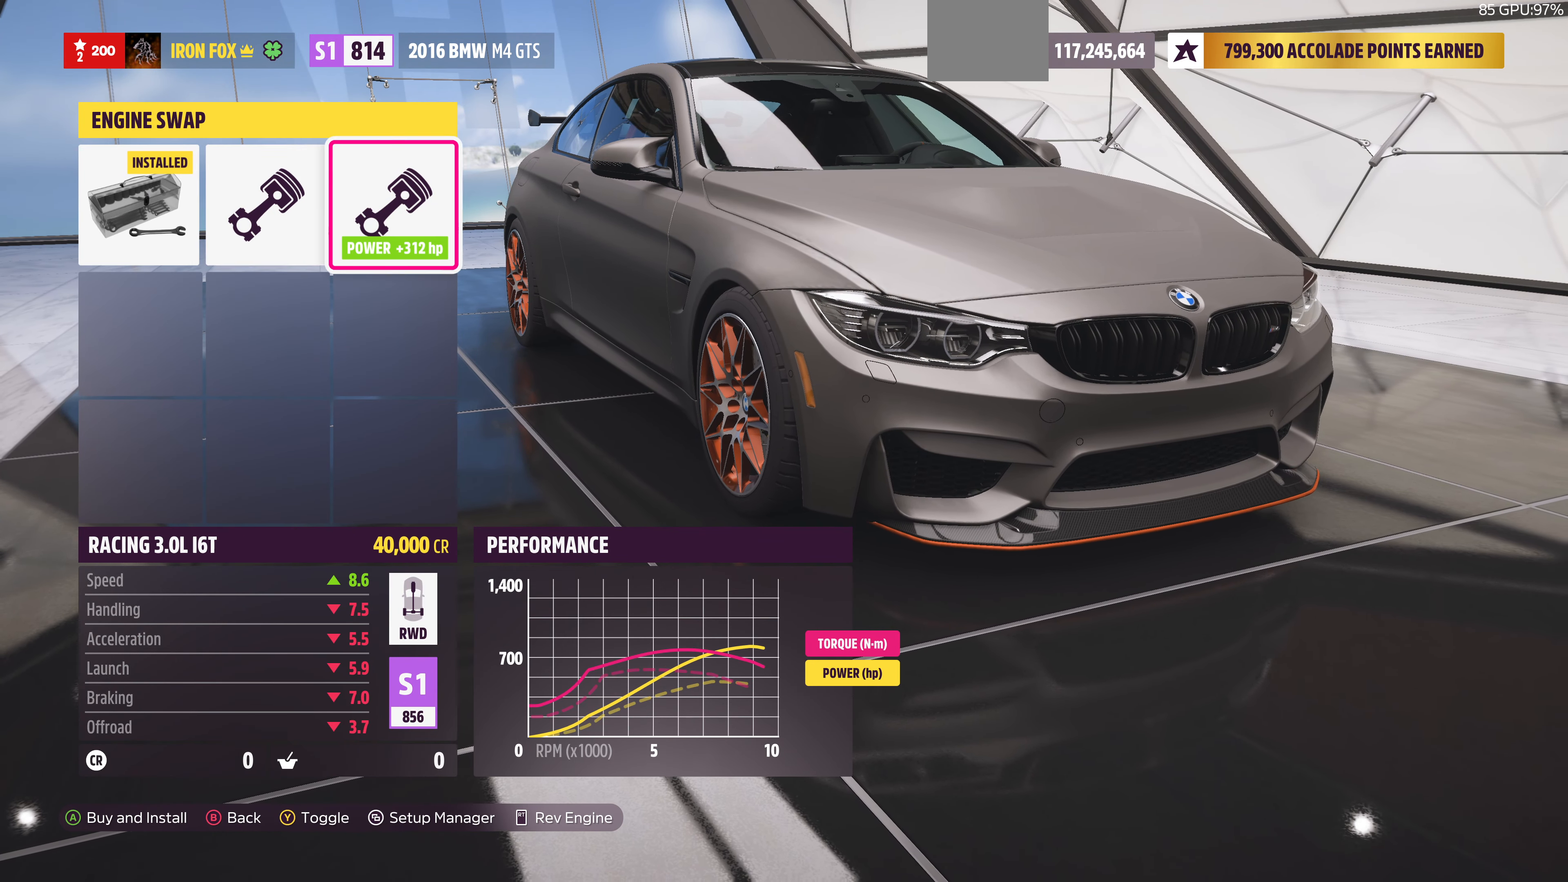
{"buttons": [], "left_stick": "center", "right_stick": "center", "events": [[267, "DPAD_LEFT", "down"], [434, "DPAD_LEFT", "up"]]}
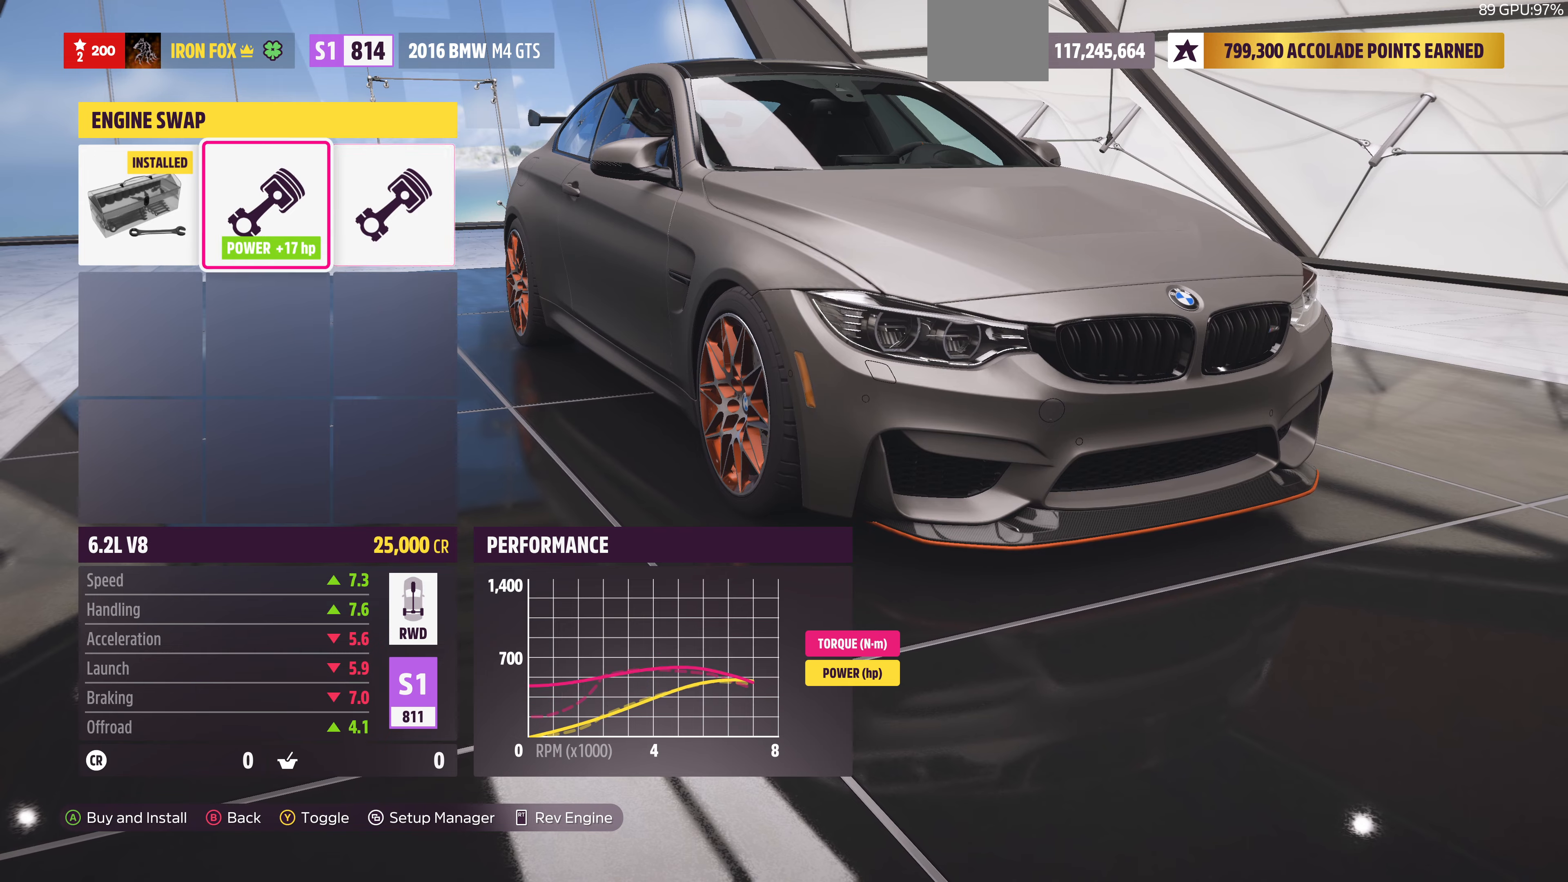
{"buttons": [], "left_stick": "center", "right_stick": "center", "events": [[200, "DPAD_RIGHT", "down"], [367, "DPAD_RIGHT", "up"]]}
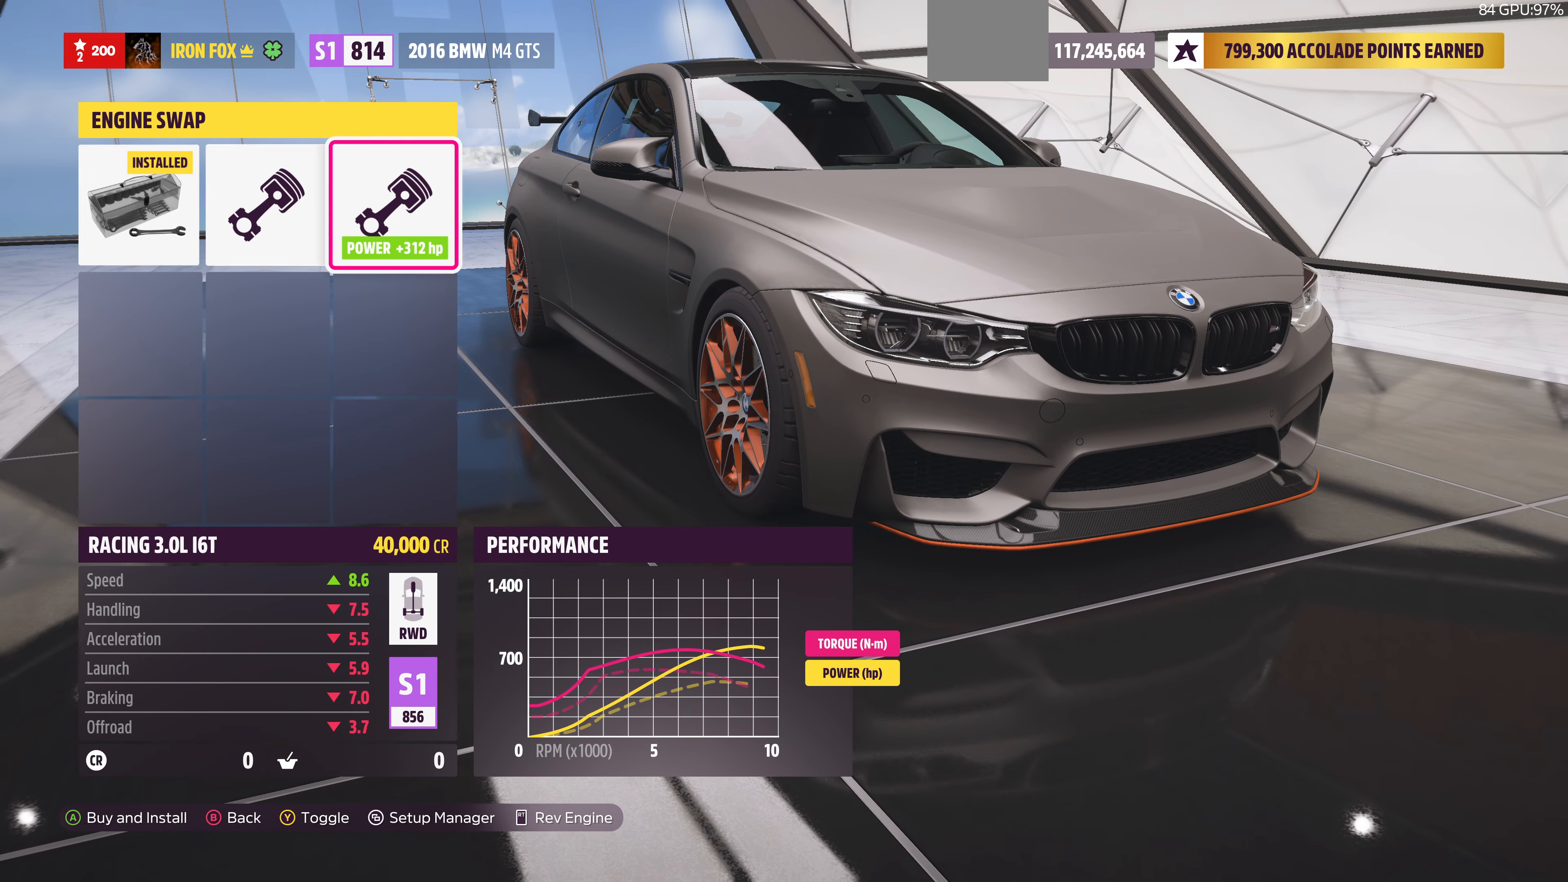
{"buttons": [], "left_stick": "center", "right_stick": "center", "events": [[200, "DPAD_LEFT", "down"], [334, "DPAD_LEFT", "up"]]}
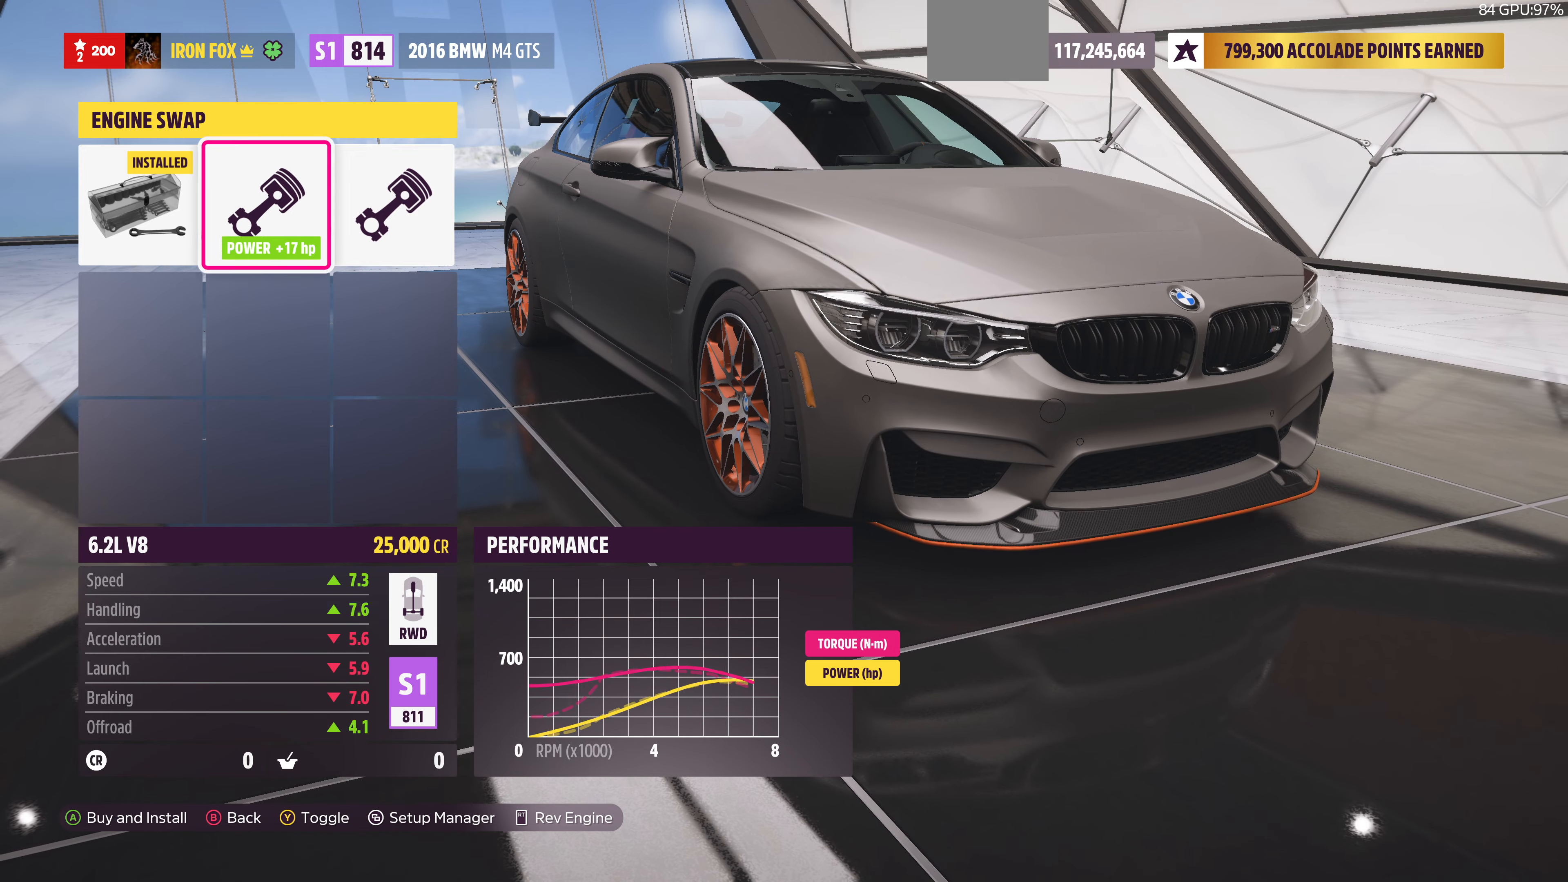
{"buttons": [], "left_stick": "center", "right_stick": "center", "events": [[34, "DPAD_LEFT", "down"], [134, "DPAD_LEFT", "up"]]}
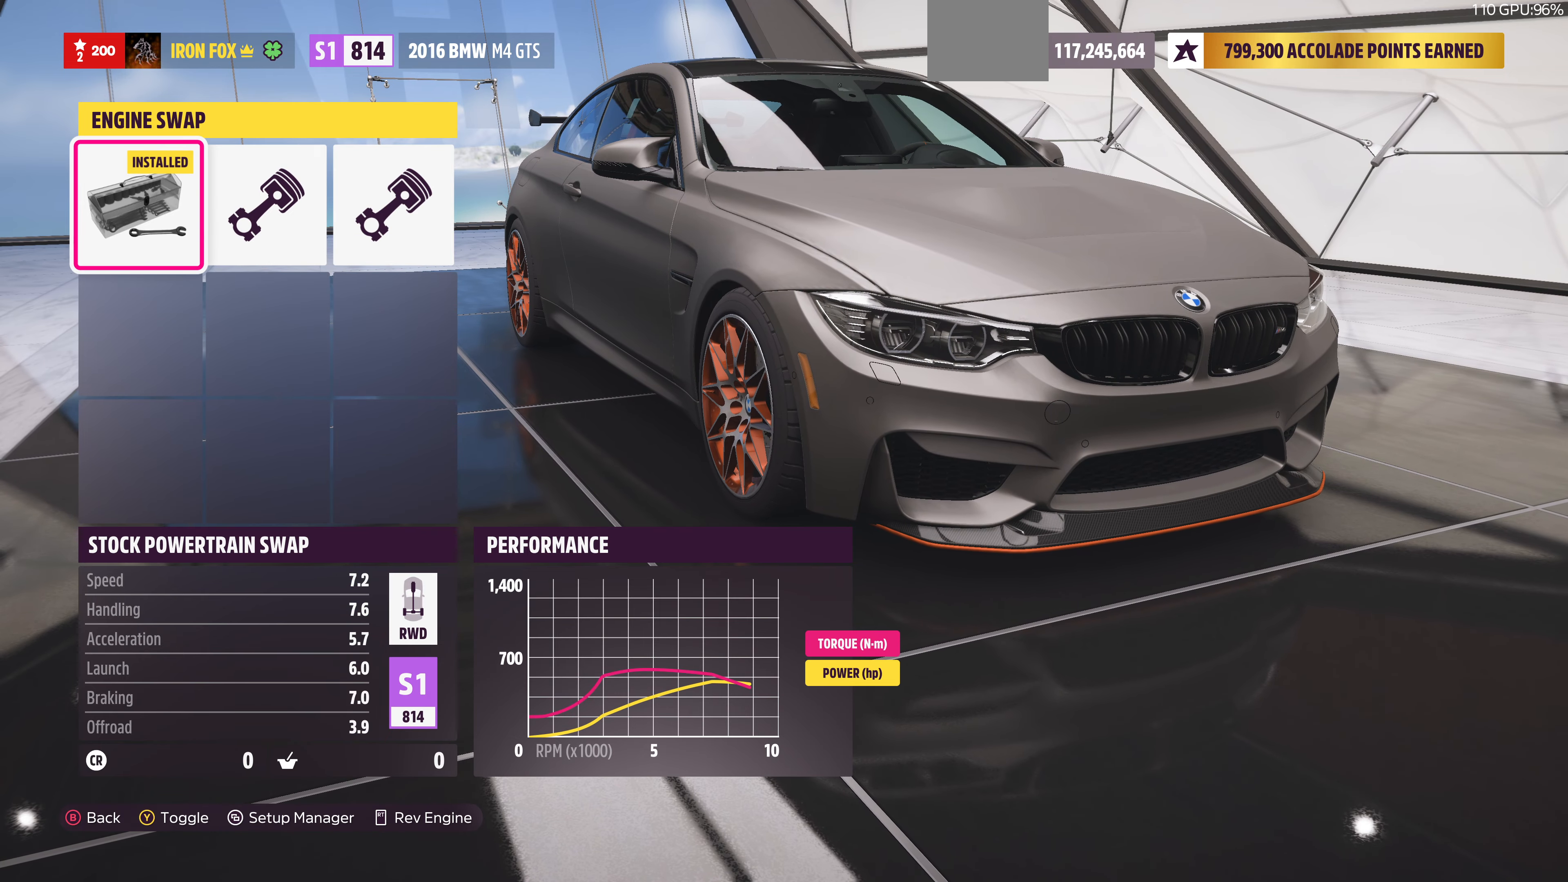
{"buttons": [], "left_stick": "center", "right_stick": "left", "events": [[500, "right_stick", "left"]]}
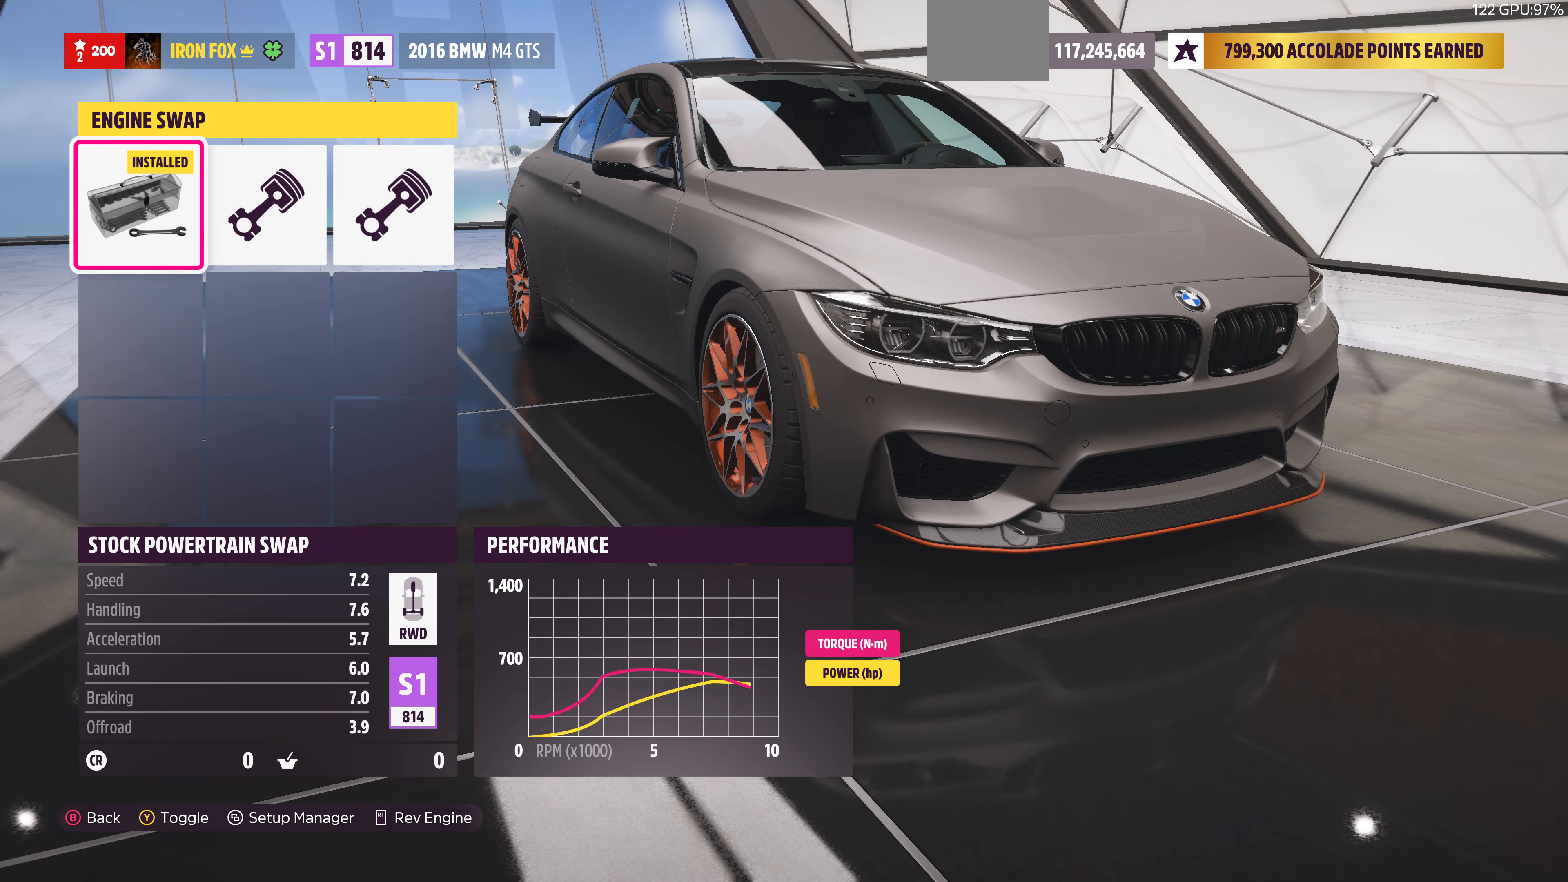
{"buttons": ["R2"], "left_stick": "center", "right_stick": "left", "events": [[500, "R2", "down"]]}
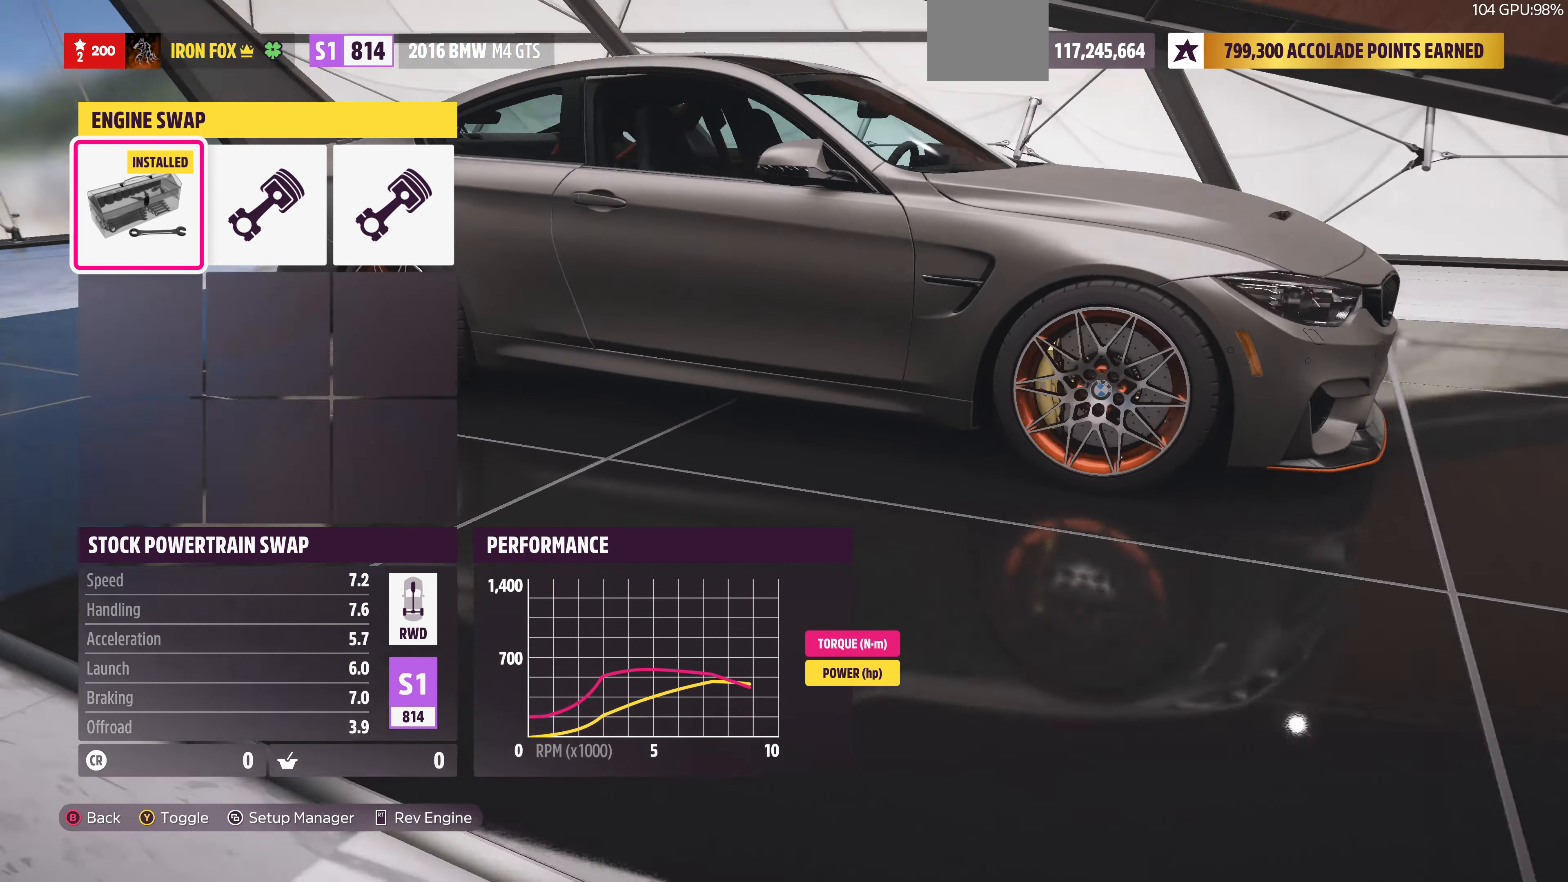
{"buttons": ["R2"], "left_stick": "center", "right_stick": "left", "events": []}
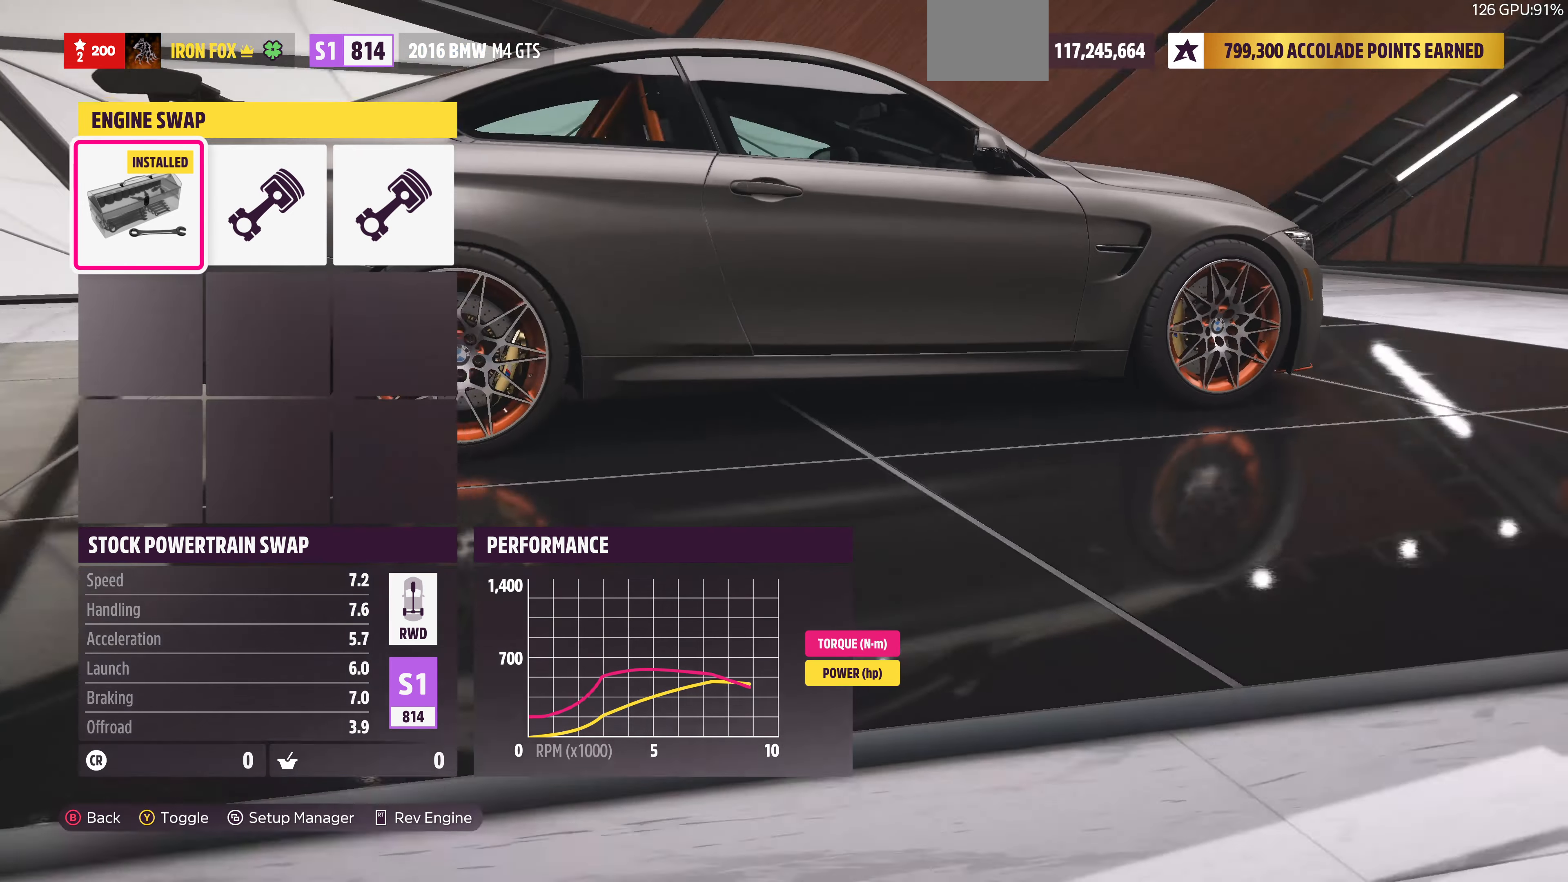
{"buttons": [], "left_stick": "center", "right_stick": "left", "events": [[334, "R2", "up"]]}
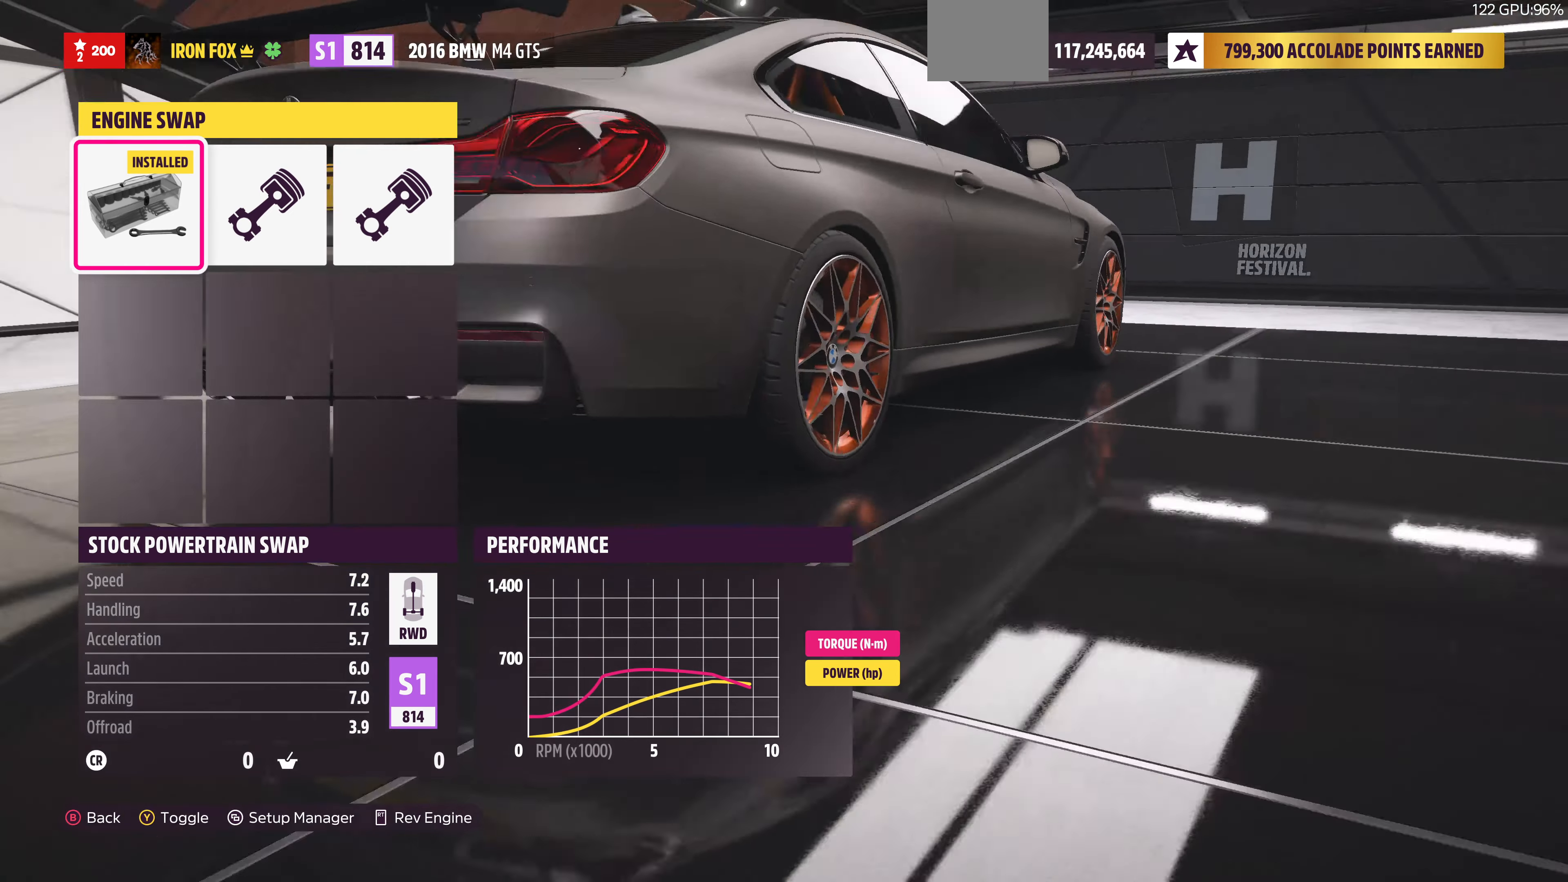
{"buttons": ["R2"], "left_stick": "center", "right_stick": "left", "events": [[100, "R2", "down"]]}
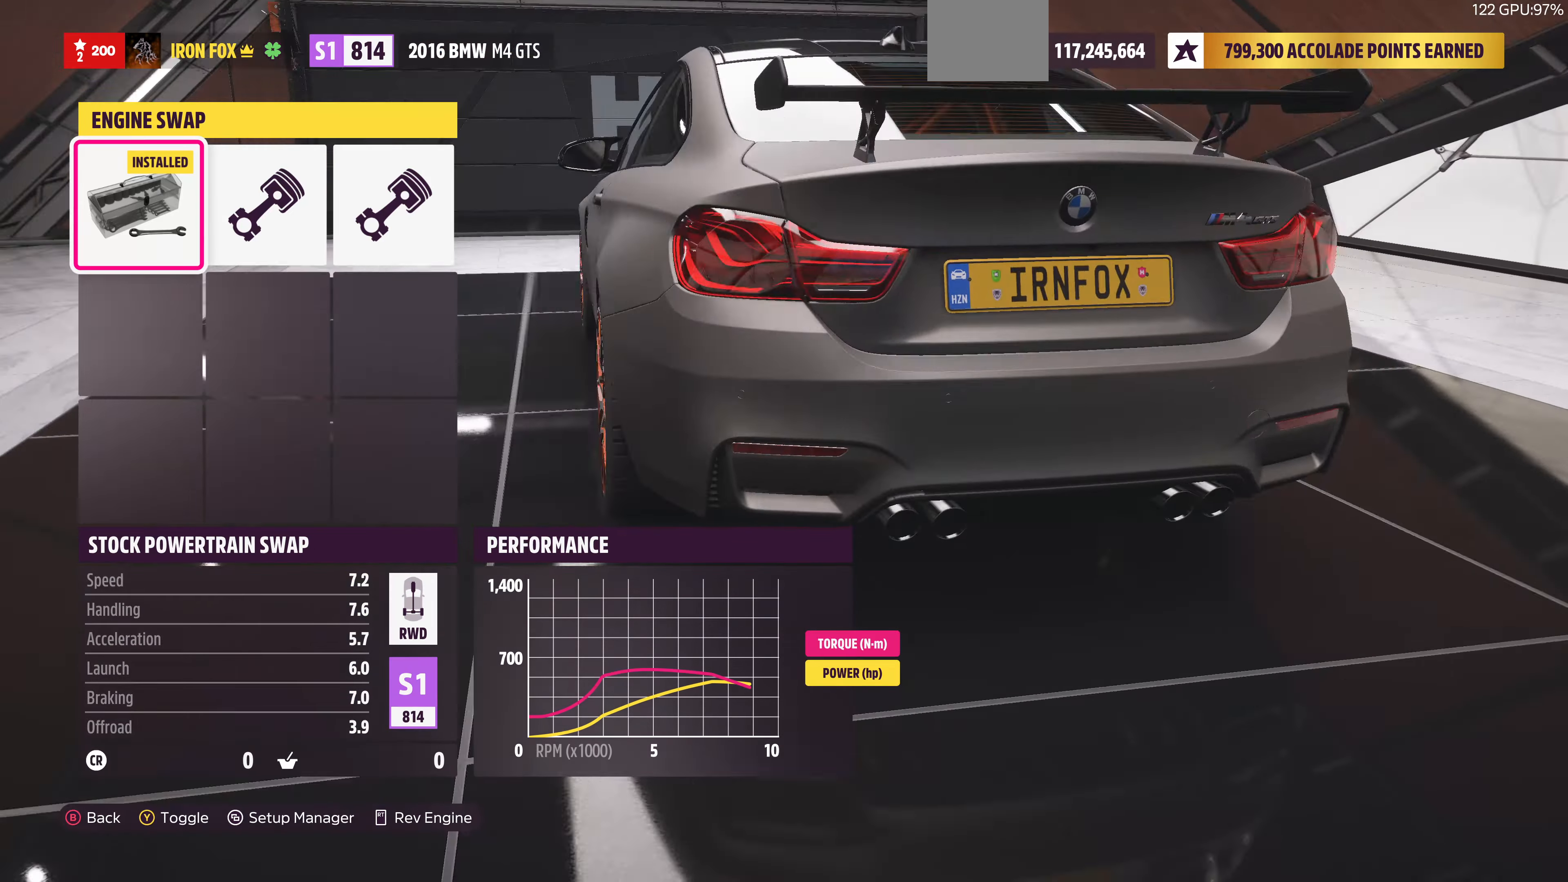
{"buttons": ["R2"], "left_stick": "center", "right_stick": "left", "events": []}
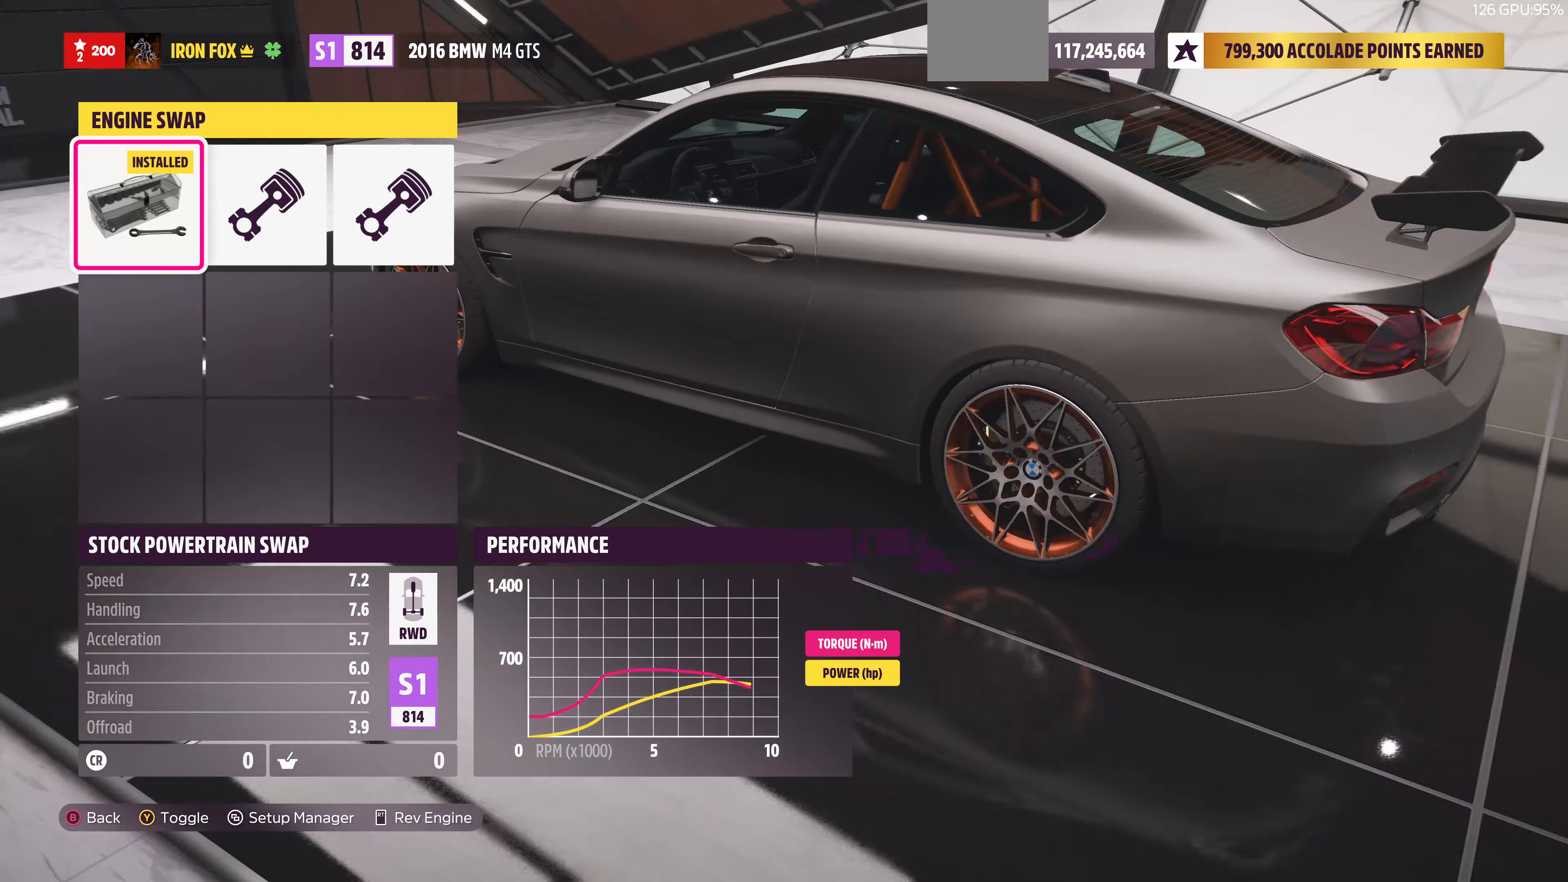
{"buttons": [], "left_stick": "center", "right_stick": "center", "events": [[300, "right_stick", "center"], [400, "R2", "up"]]}
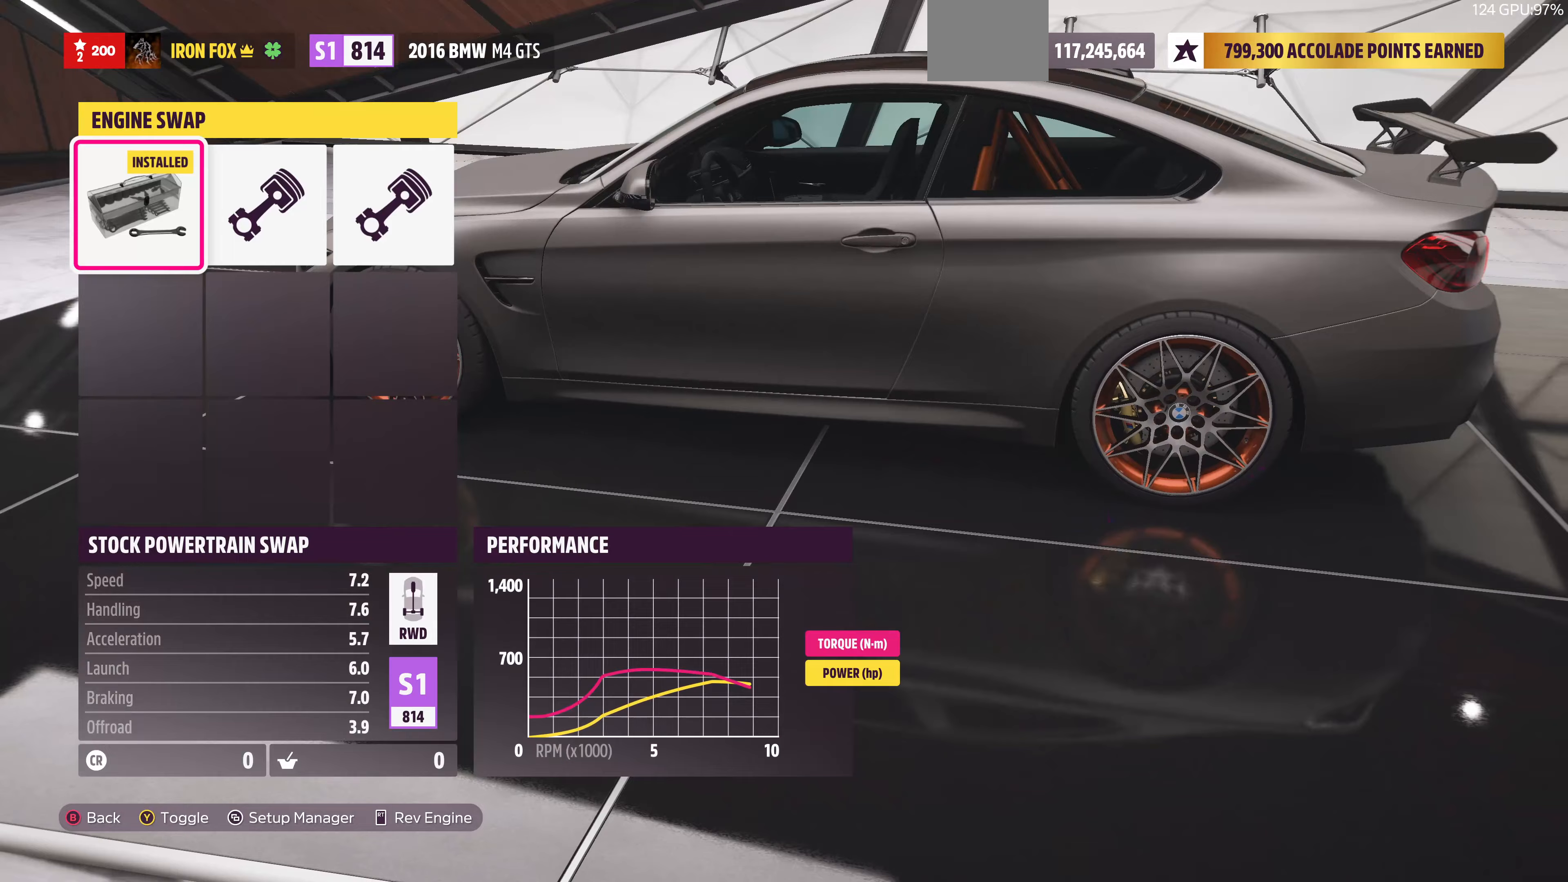
{"buttons": [], "left_stick": "center", "right_stick": "left", "events": [[167, "right_stick", "left"]]}
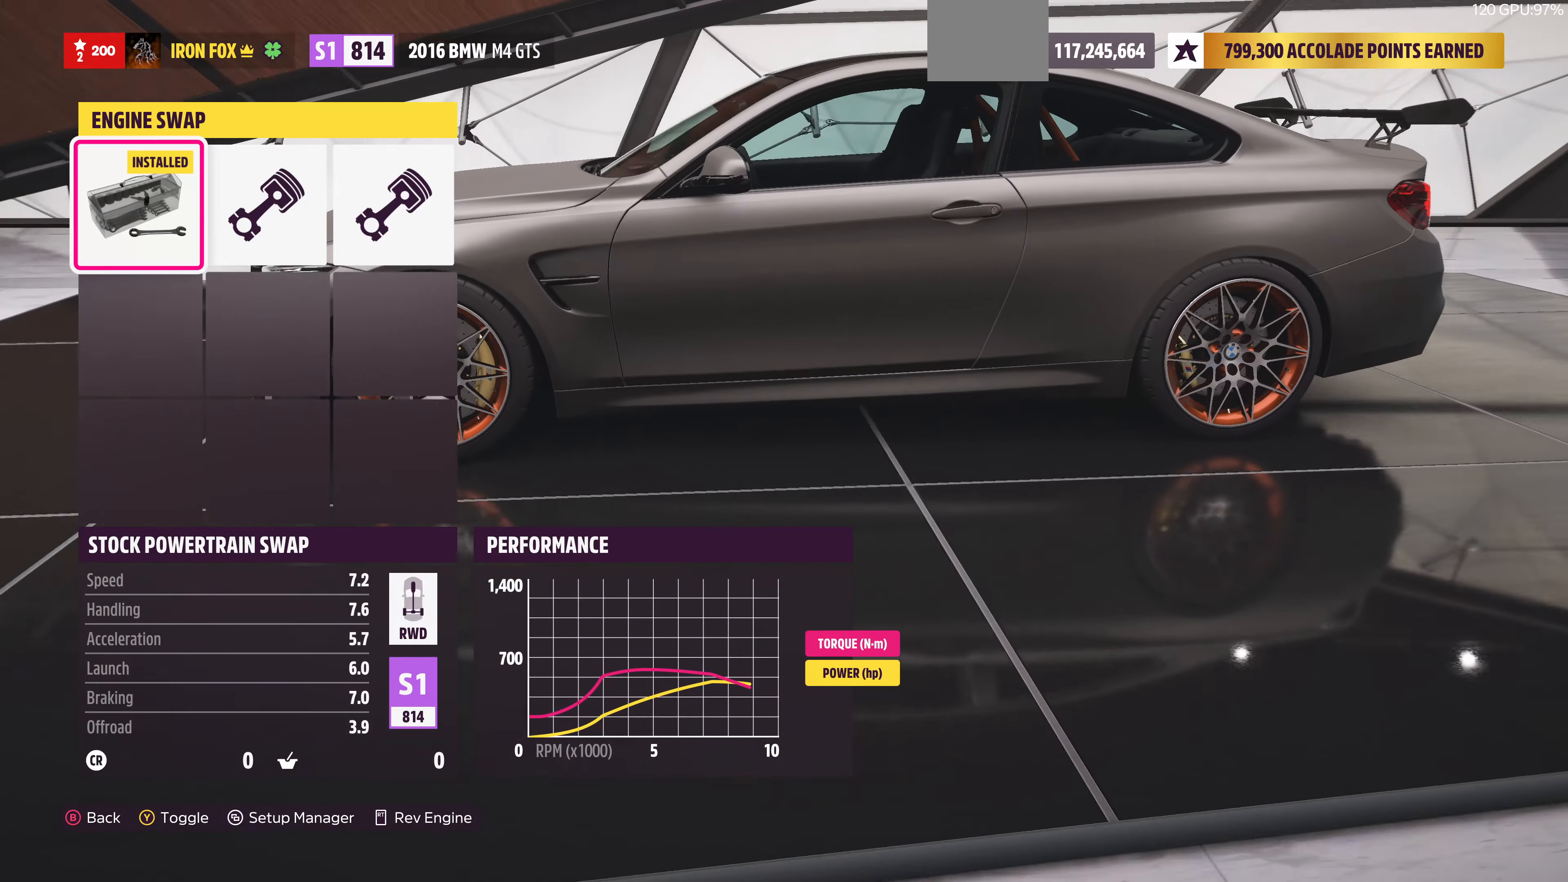
{"buttons": [], "left_stick": "center", "right_stick": "left", "events": []}
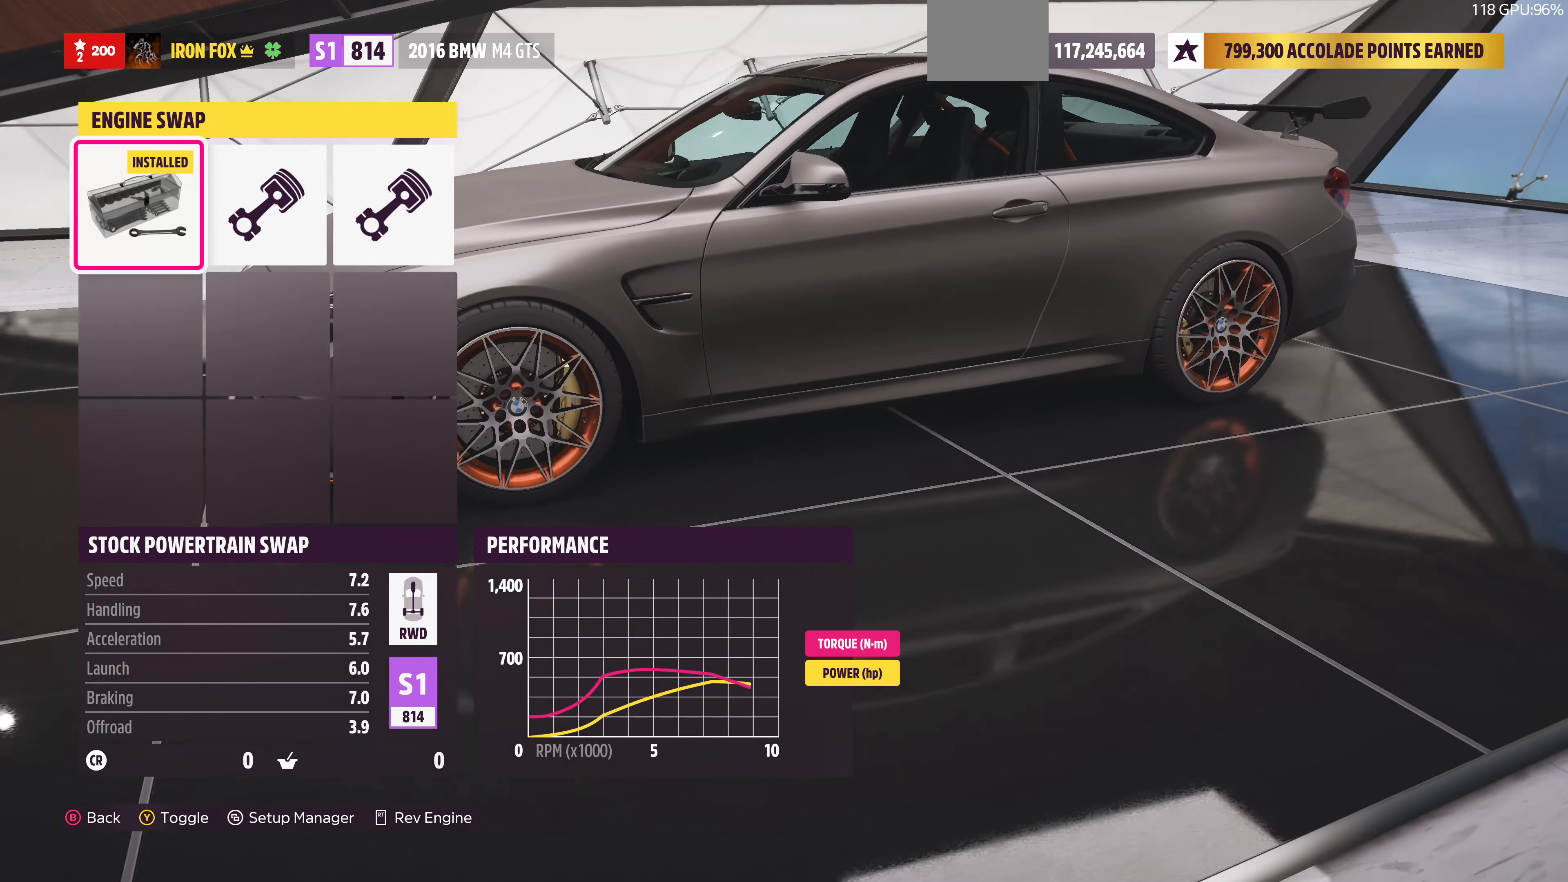
{"buttons": ["R2"], "left_stick": "center", "right_stick": "right", "events": [[67, "right_stick", "center"], [133, "R2", "down"], [233, "right_stick", "right"]]}
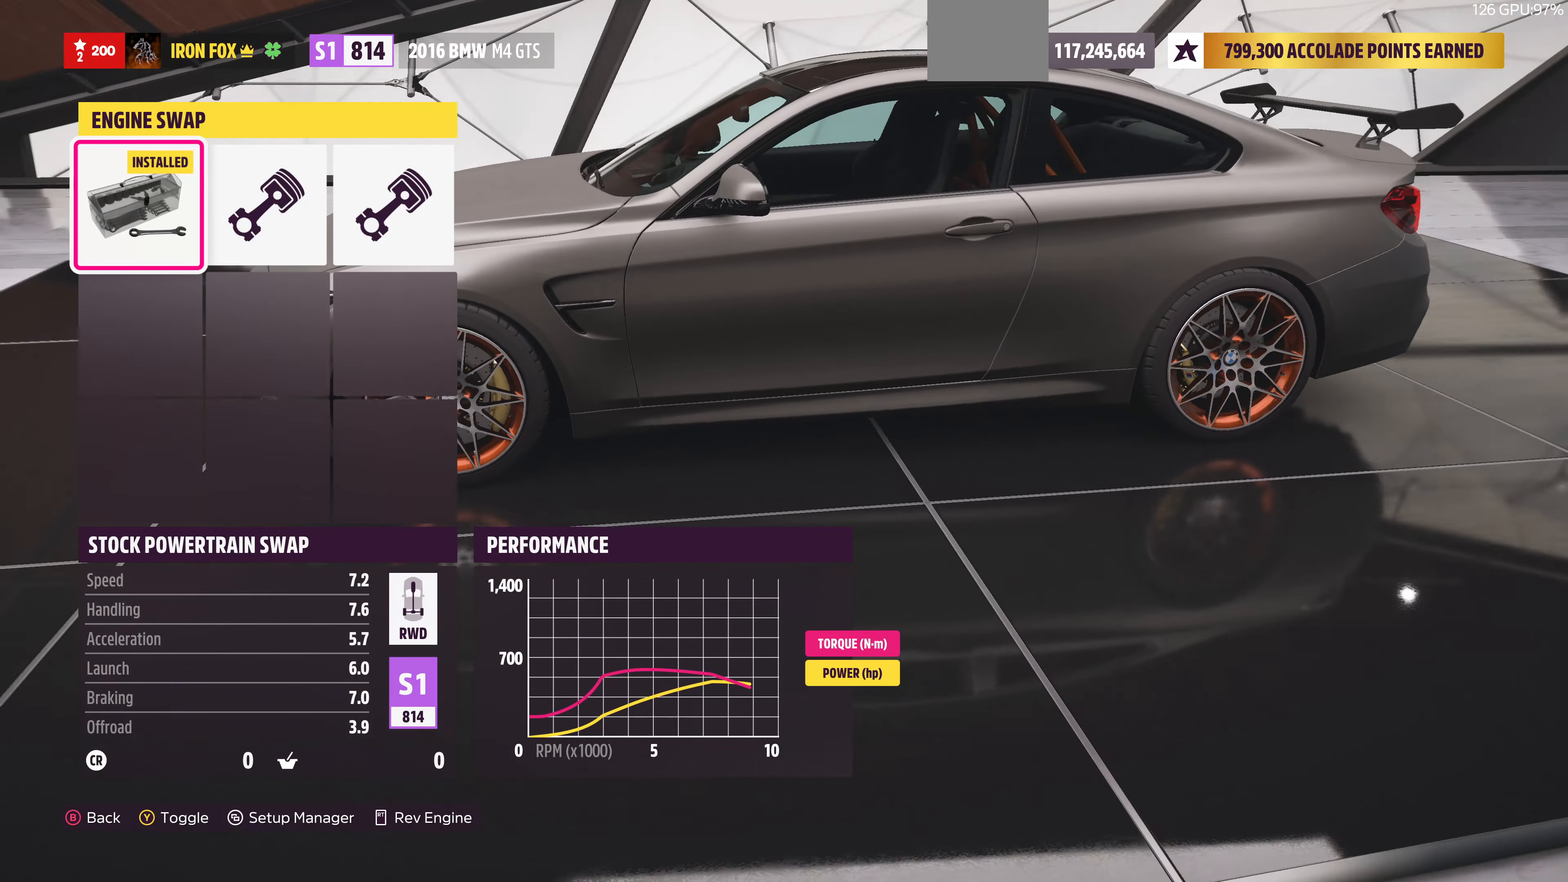
{"buttons": ["R2"], "left_stick": "center", "right_stick": "right", "events": []}
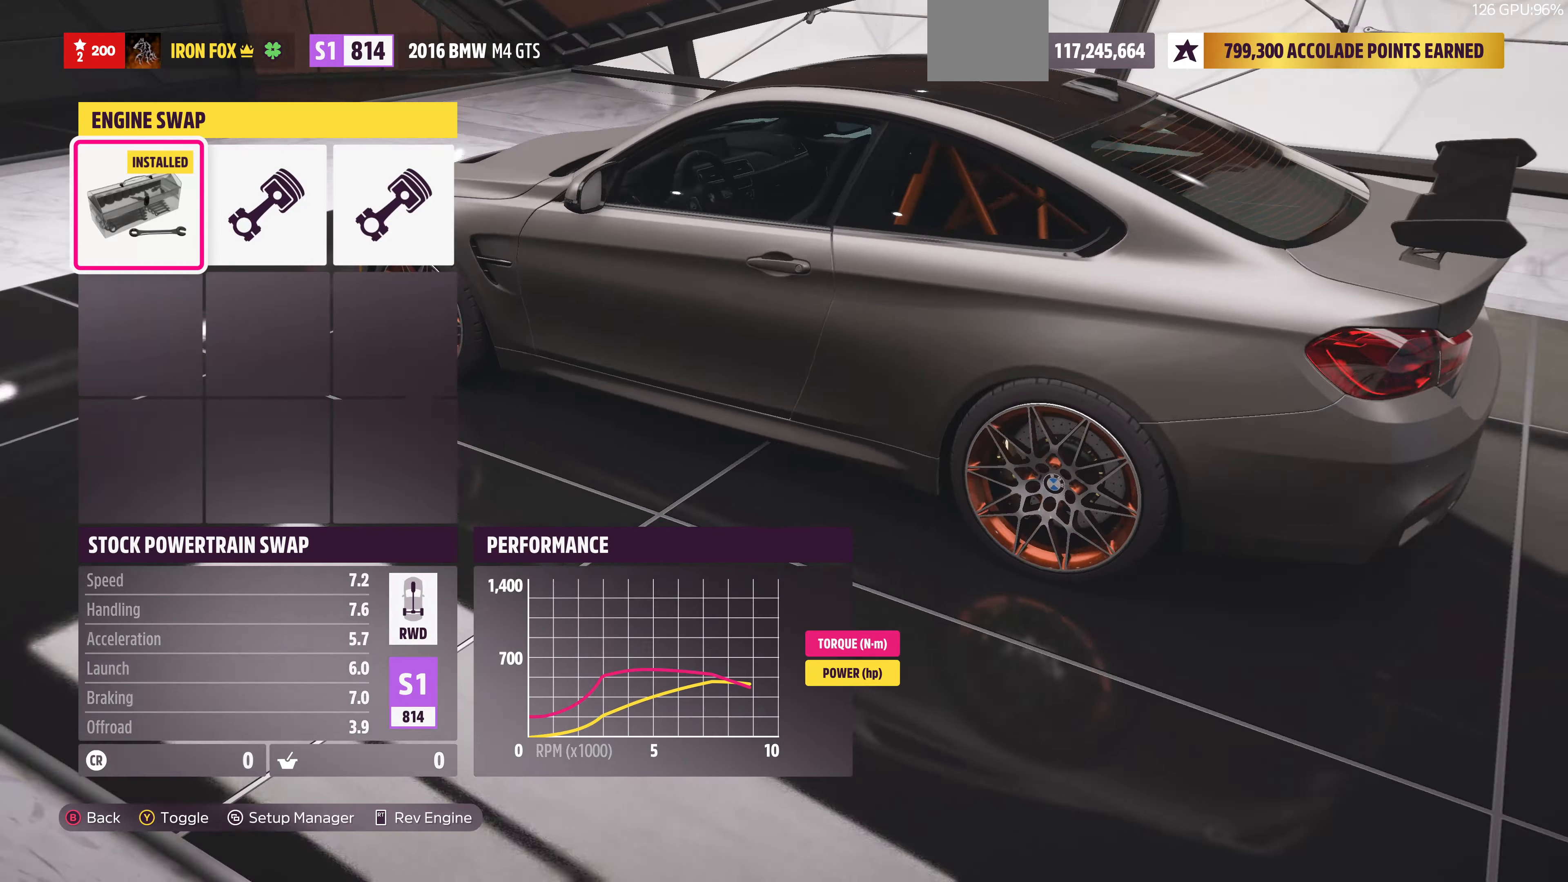
{"buttons": [], "left_stick": "center", "right_stick": "right", "events": [[200, "R2", "up"]]}
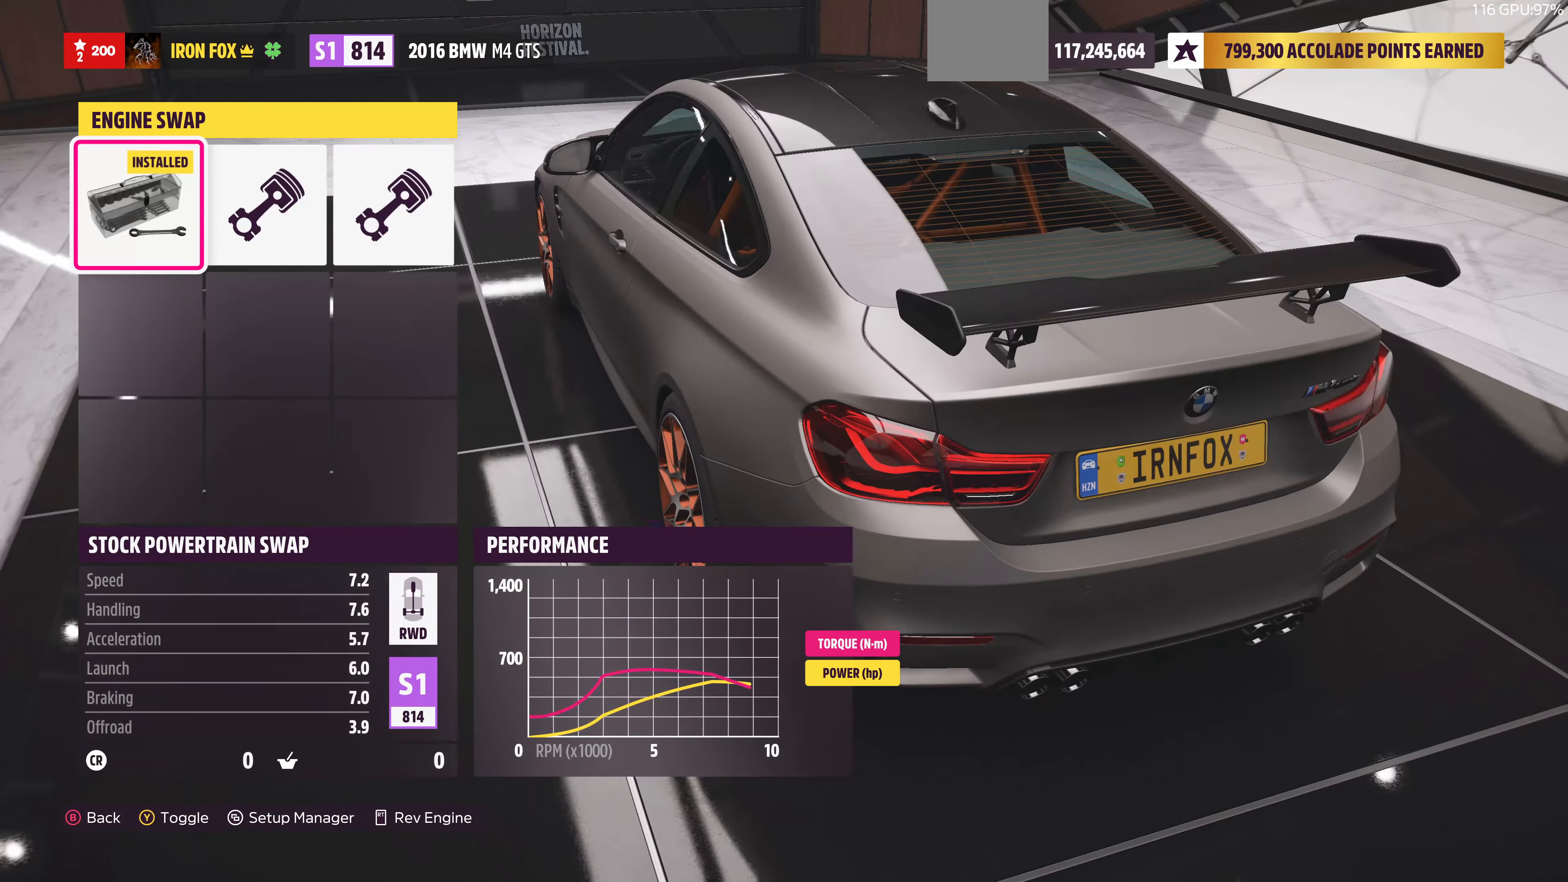
{"buttons": [], "left_stick": "center", "right_stick": "down-right", "events": [[33, "right_stick", "center"], [200, "right_stick", "down-right"], [333, "right_stick", "center"], [500, "right_stick", "down-right"]]}
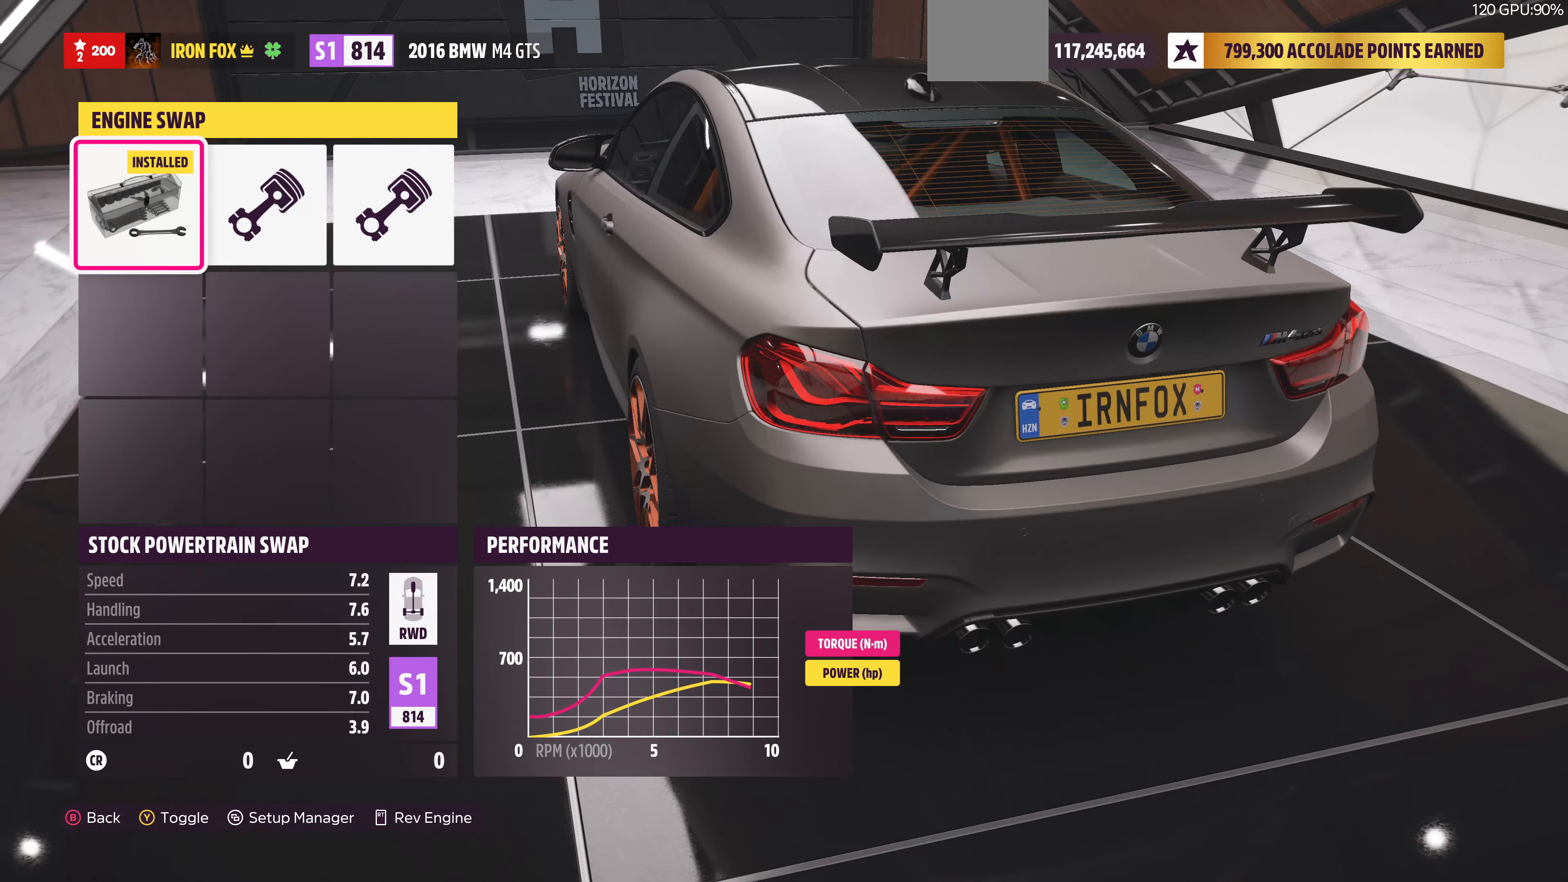
{"buttons": [], "left_stick": "center", "right_stick": "center", "events": [[100, "right_stick", "center"]]}
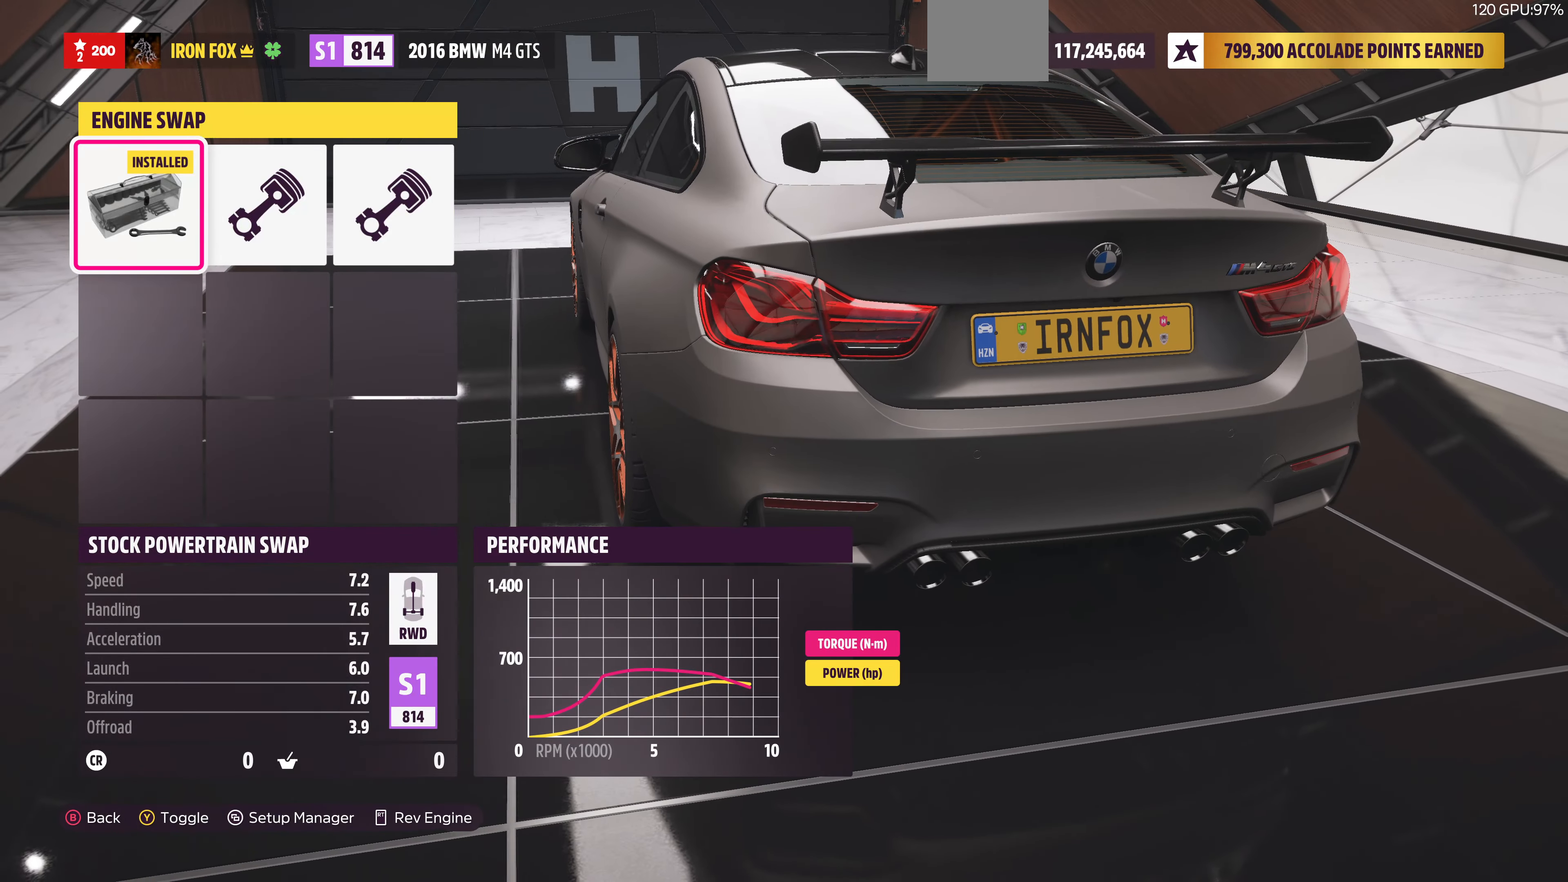
{"buttons": [], "left_stick": "center", "right_stick": "left", "events": [[133, "right_stick", "left"]]}
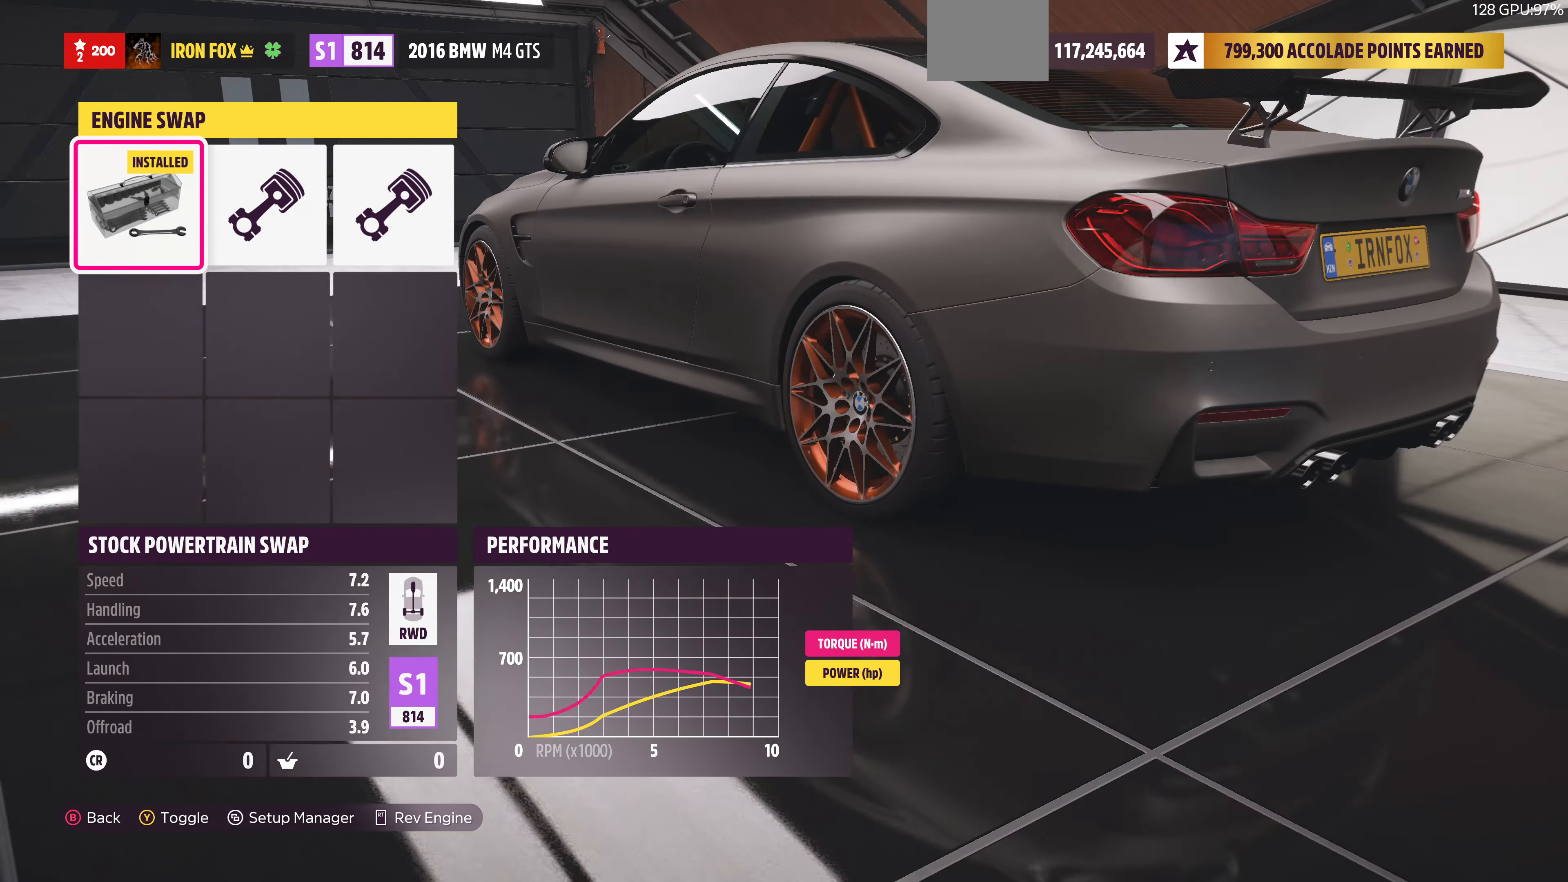
{"buttons": ["R2"], "left_stick": "center", "right_stick": "left", "events": [[300, "R2", "down"]]}
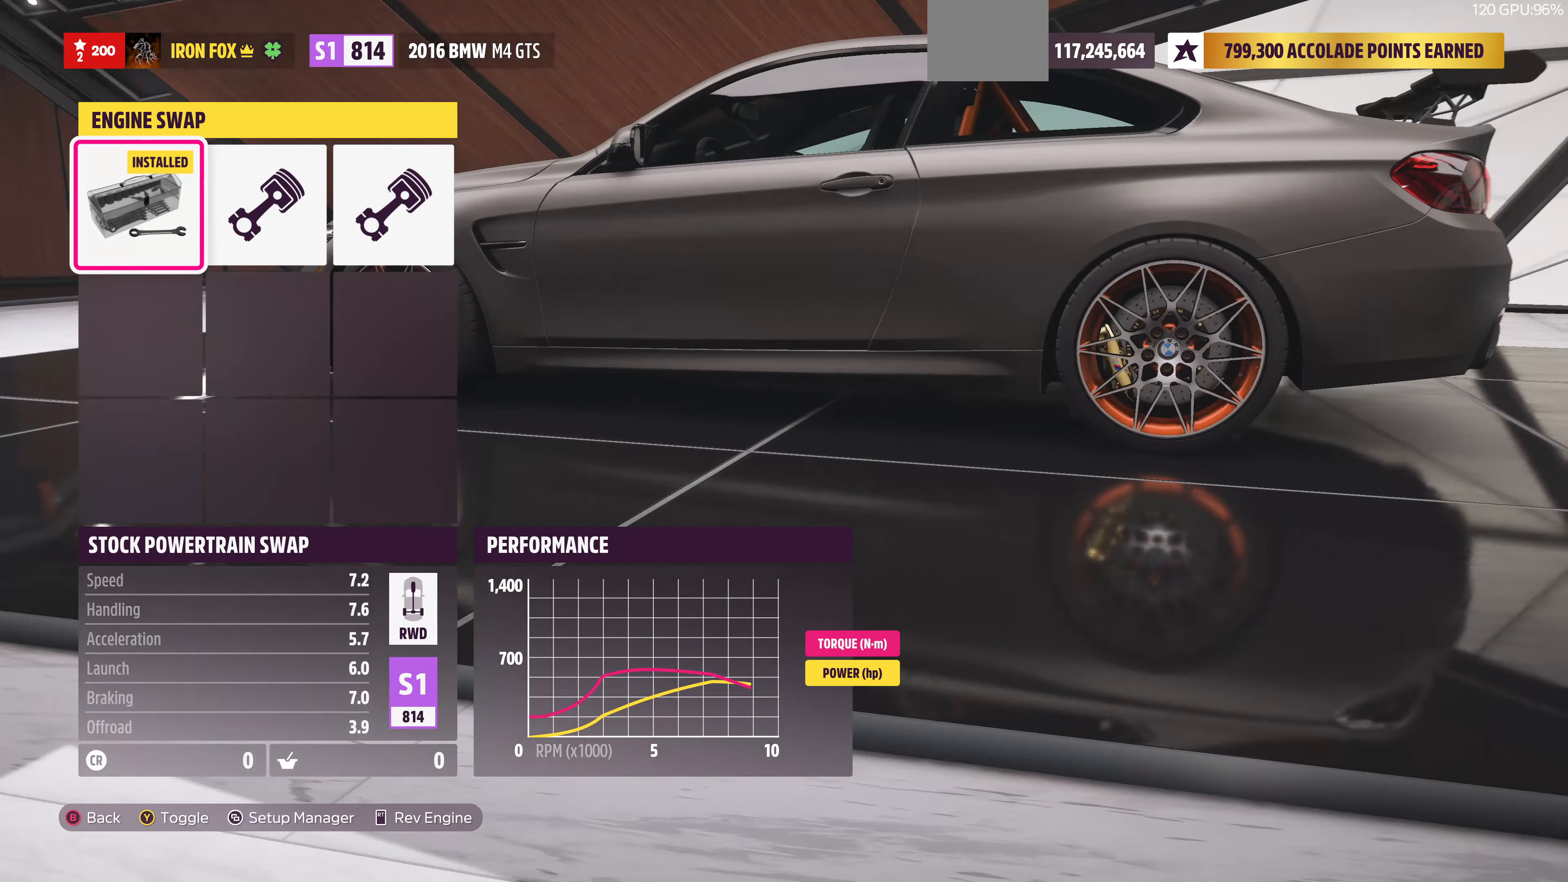
{"buttons": ["R2"], "left_stick": "center", "right_stick": "left", "events": []}
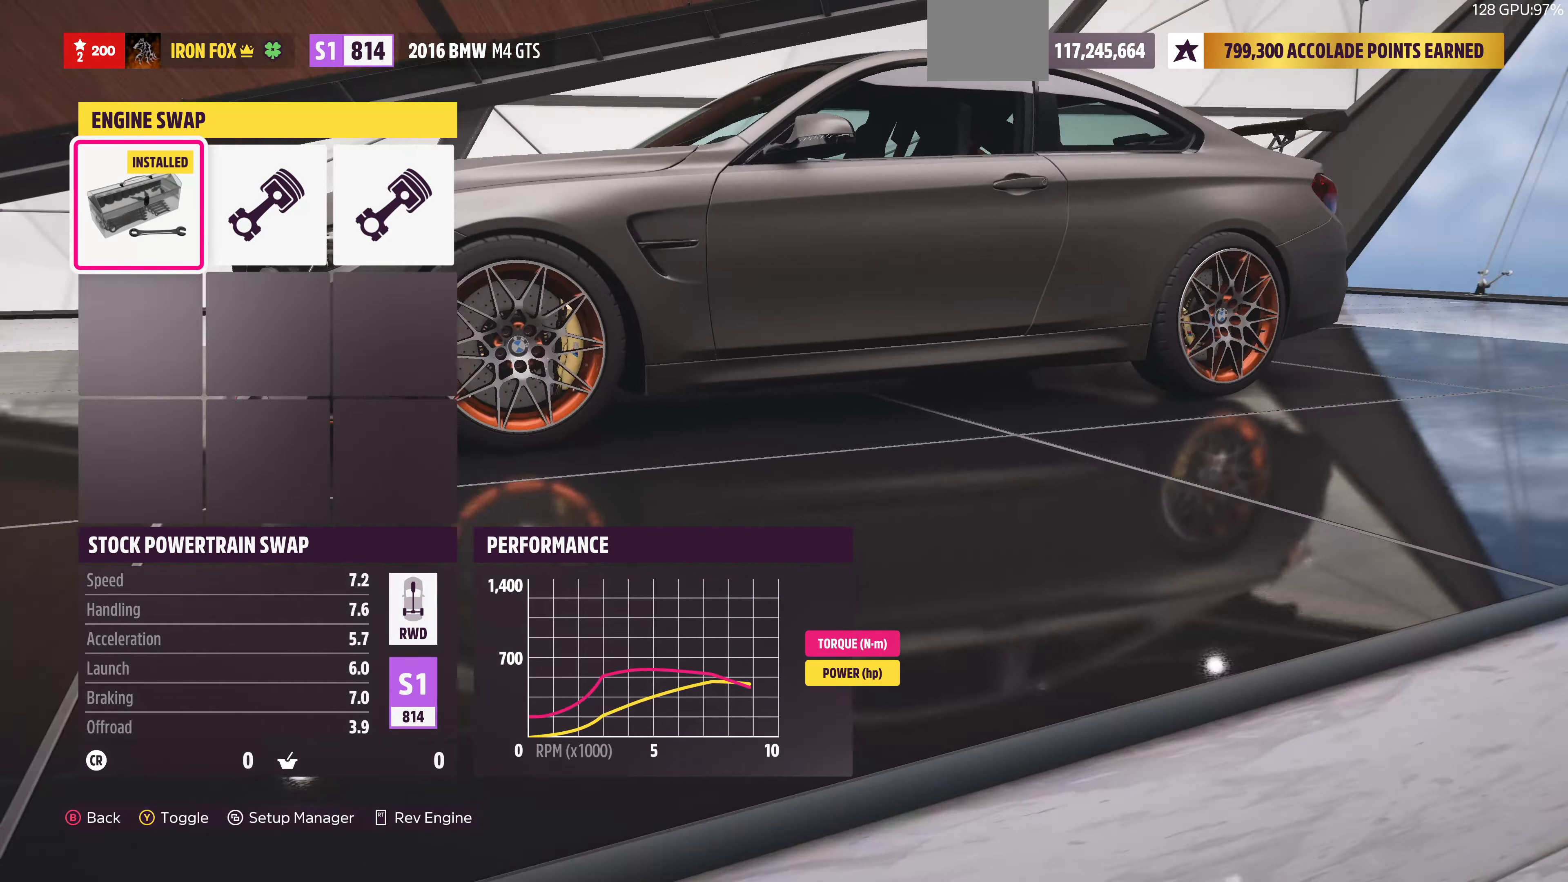
{"buttons": [], "left_stick": "center", "right_stick": "center", "events": [[67, "R2", "up"], [233, "right_stick", "center"]]}